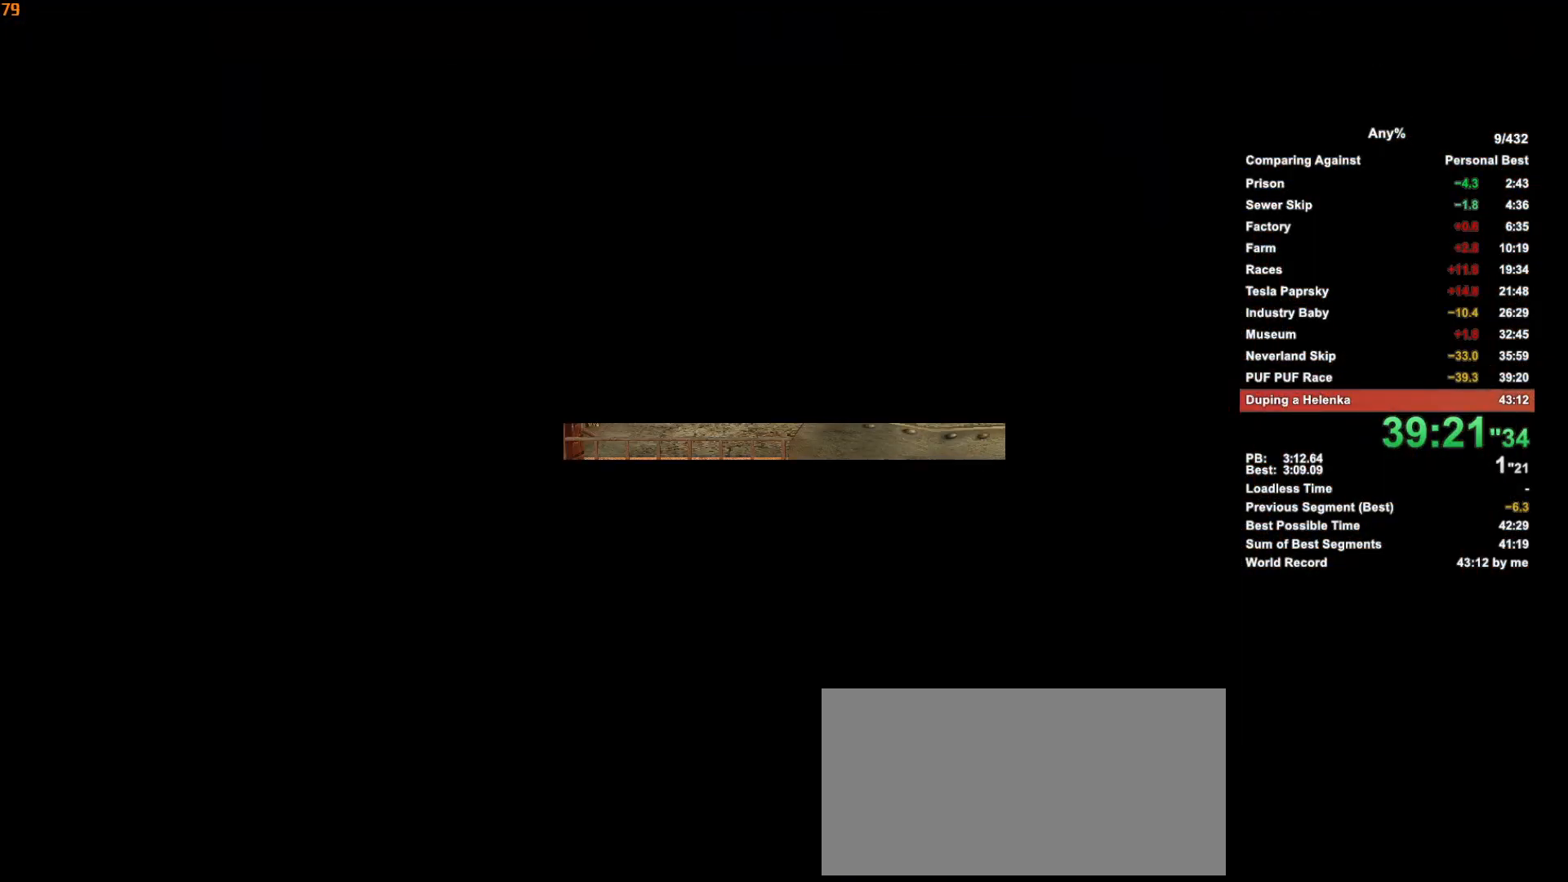
Gameplay with keyboard and mouse; each line is a JSON object with the keys and mouse buttons held at the frame after it. "events" lists presses ("down") and releases ("up") of ".", "1", "2", "3", "4", "5", "a", "alt", "c", "caps_lock", "ctrl", "d", "down", "e", "escape", "f", "g", "h", "minus", "q", "r", "return", "s", "shift", "space", "t", "tab", "v", "w", "x", "mouse_left", "mouse_middle", "mouse_right", "mouse_wheel_up" and "mouse_wheel_down" between this image and that frame as [ms after this image, input, new state], when the widget could be followed in between. "mouse_left", "mouse_middle", "mouse_right", "mouse_wheel_up", "mouse_wheel_down" = the "left", "middle", "right", "wheel_up", "wheel_down" buttons of the "mouse" list. No other keys are recorded. Not read: mouse_move.
{"keys": ["shift", "w"], "mouse": [], "events": [[233, "escape", "down"], [283, "escape", "up"], [283, "w", "down"], [483, "shift", "down"]]}
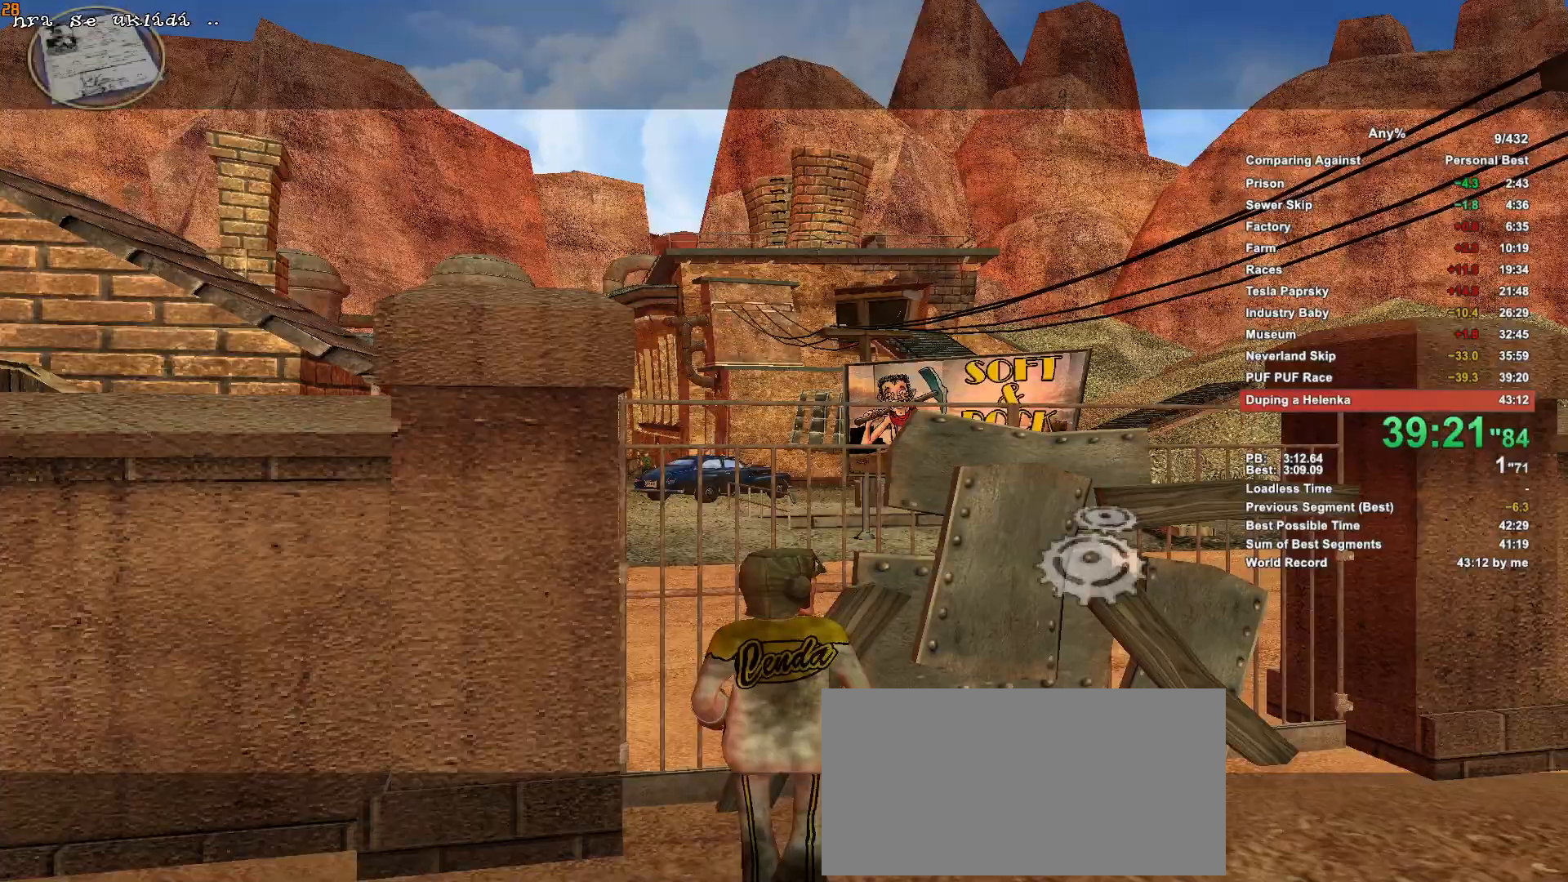
{"keys": ["d", "w"], "mouse": [], "events": [[66, "shift", "up"], [216, "mouse_left", "down"], [250, "escape", "down"], [300, "mouse_left", "up"], [350, "escape", "up"], [450, "d", "down"]]}
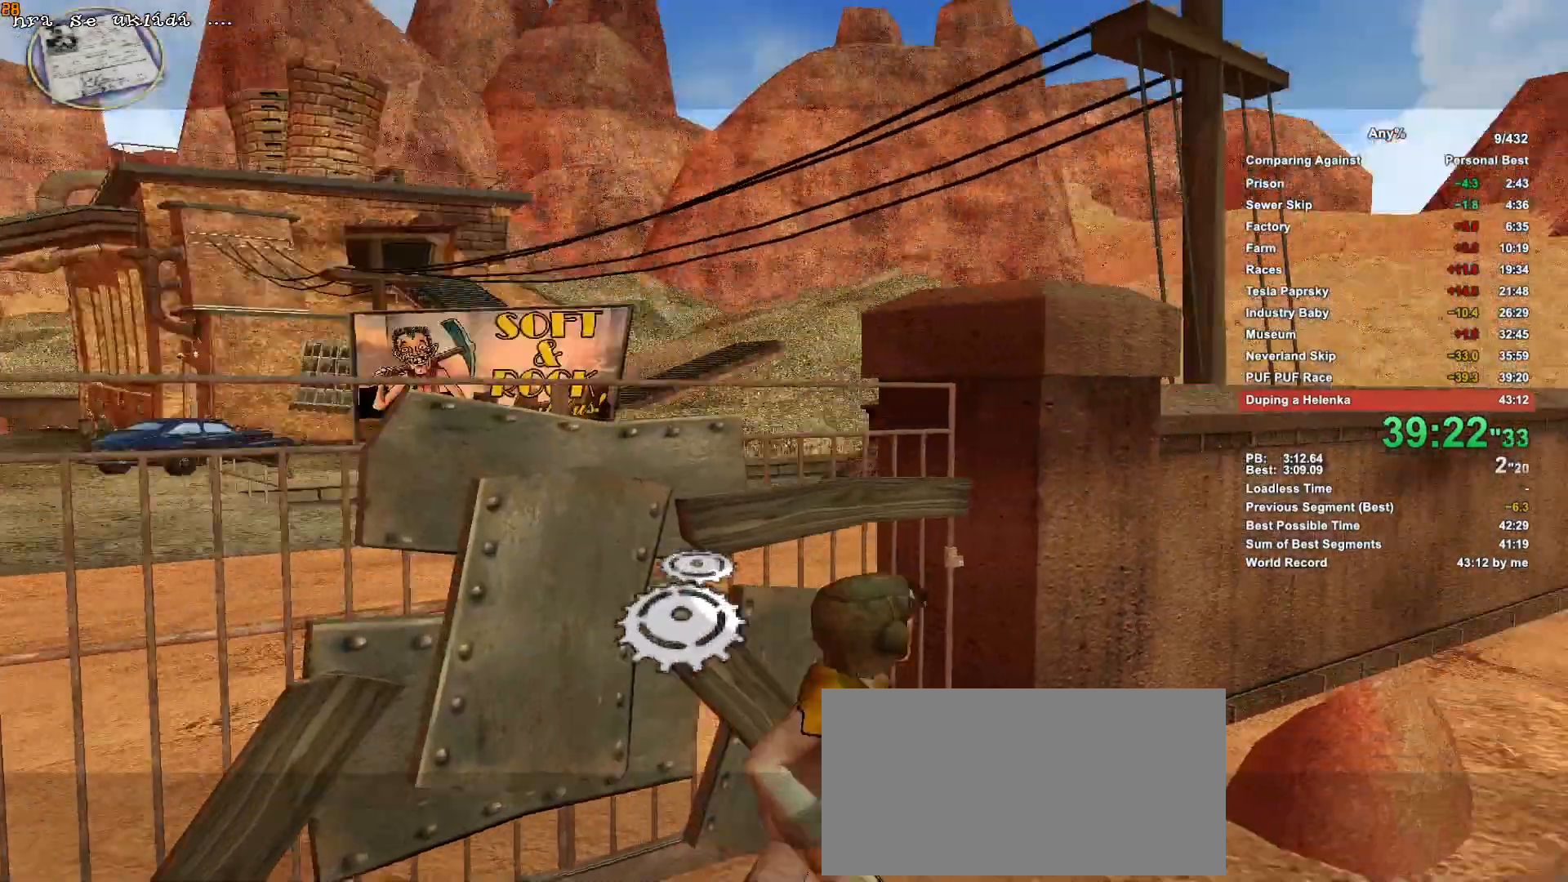
{"keys": ["d", "w"], "mouse": [], "events": [[233, "d", "up"], [466, "d", "down"]]}
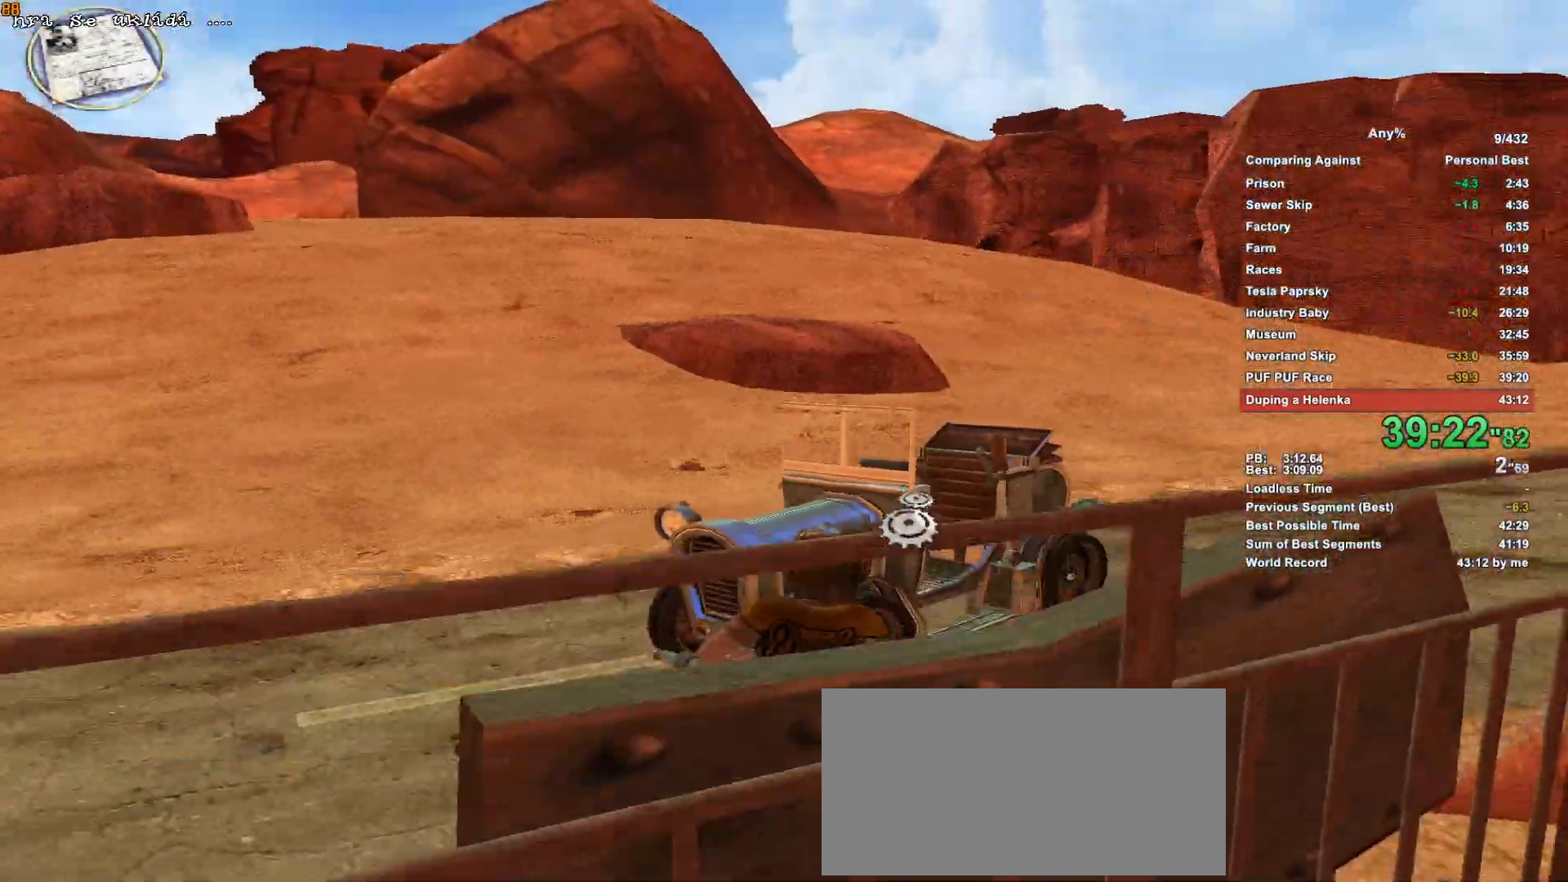
{"keys": ["w"], "mouse": [], "events": [[150, "d", "up"]]}
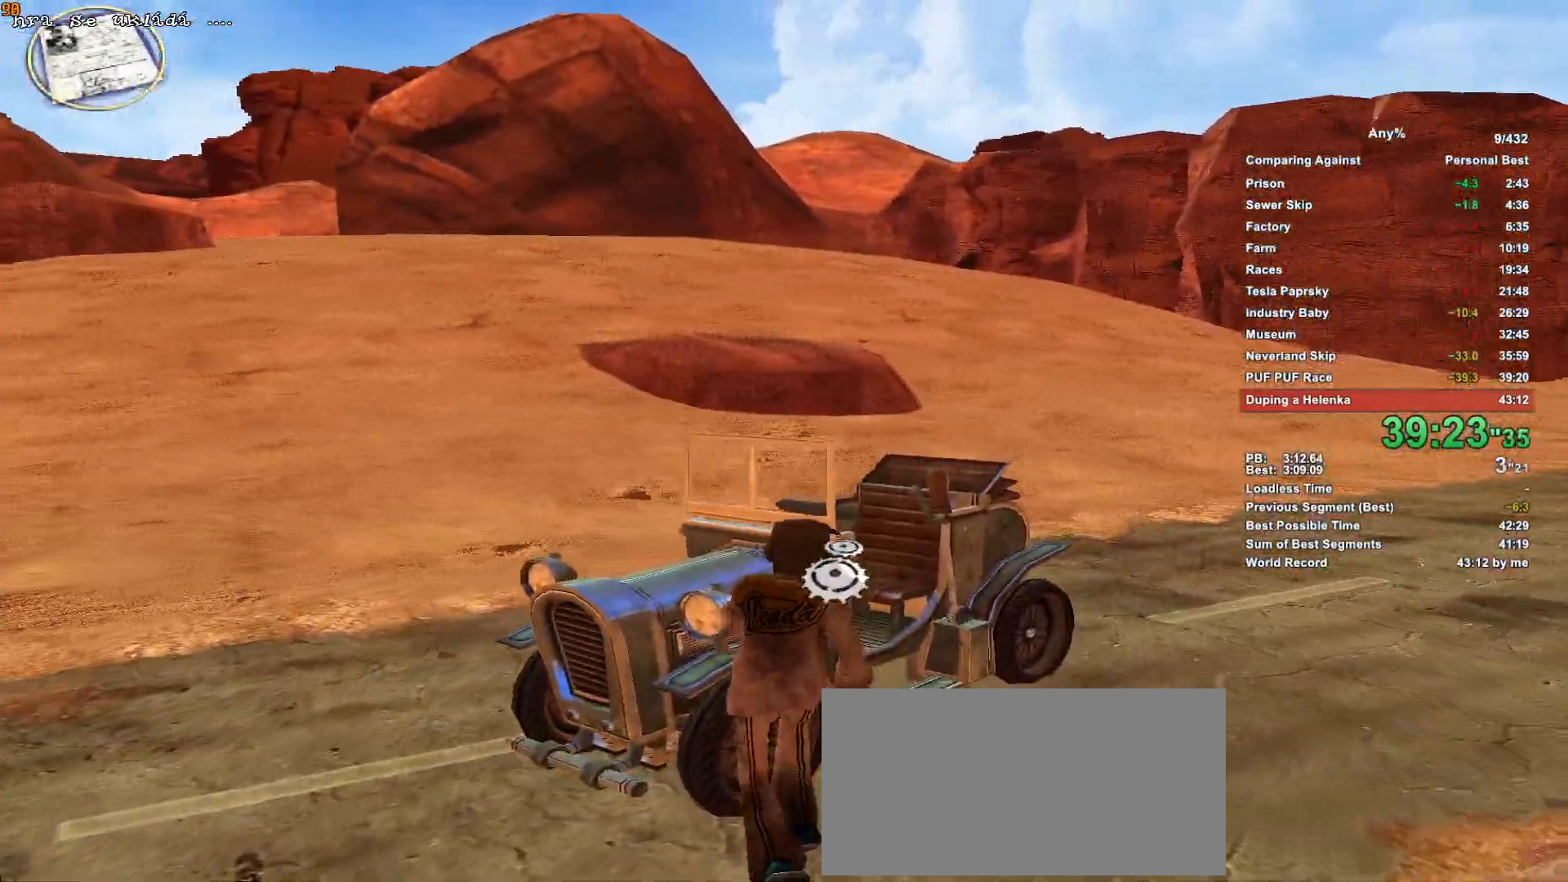
{"keys": [], "mouse": [], "events": [[33, "mouse_left", "down"], [116, "escape", "down"], [166, "mouse_left", "up"], [166, "w", "up"], [216, "escape", "up"], [400, "escape", "down"], [500, "escape", "up"]]}
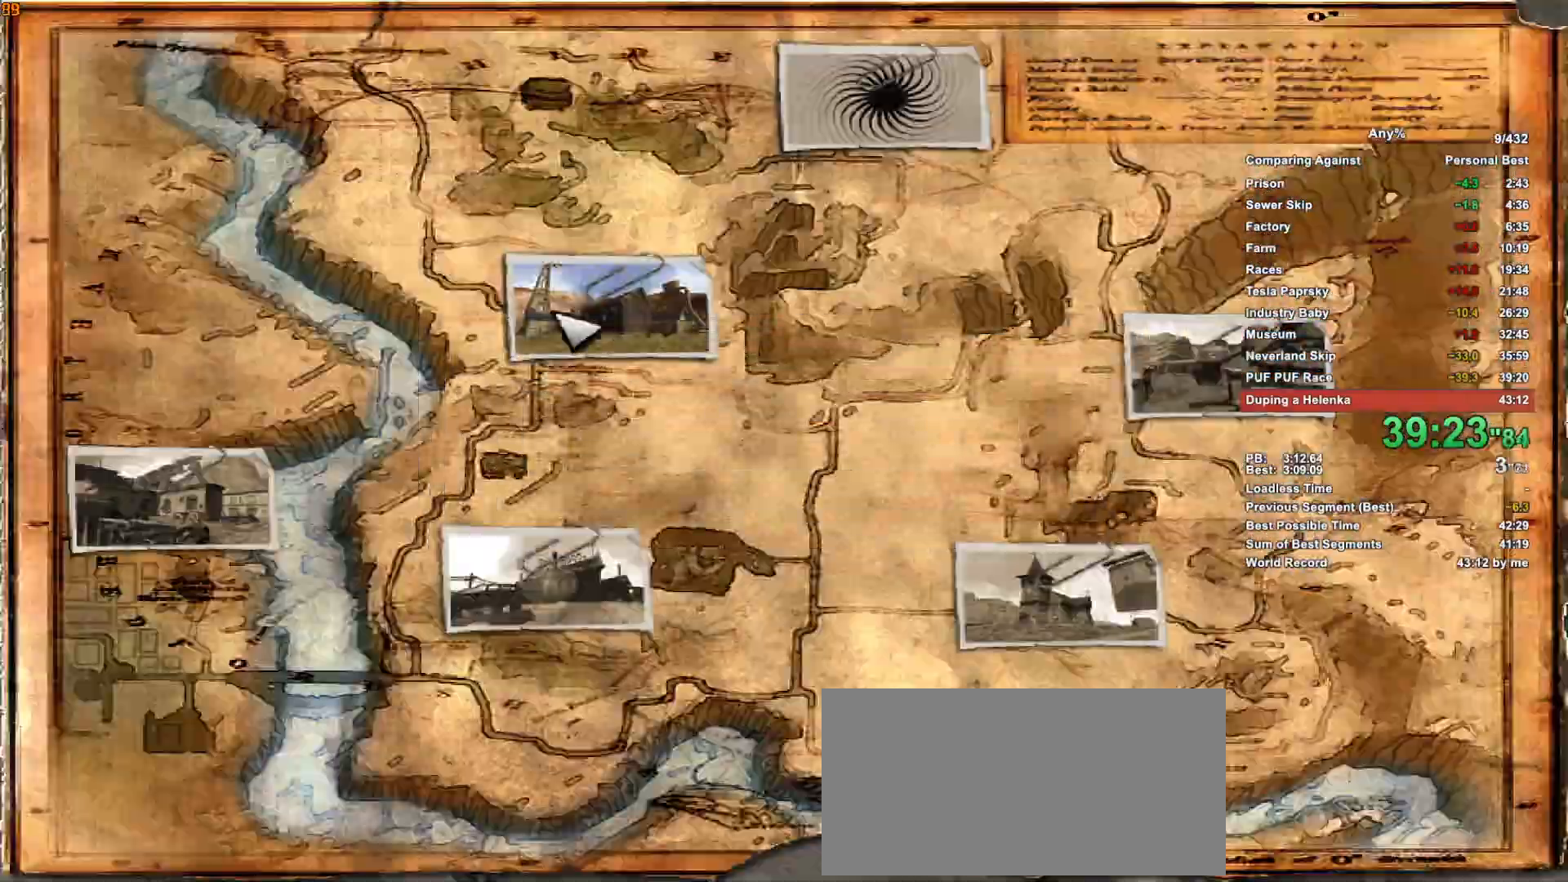
{"keys": [], "mouse": ["left"], "events": [[366, "mouse_left", "down"], [416, "mouse_left", "up"], [466, "mouse_left", "down"]]}
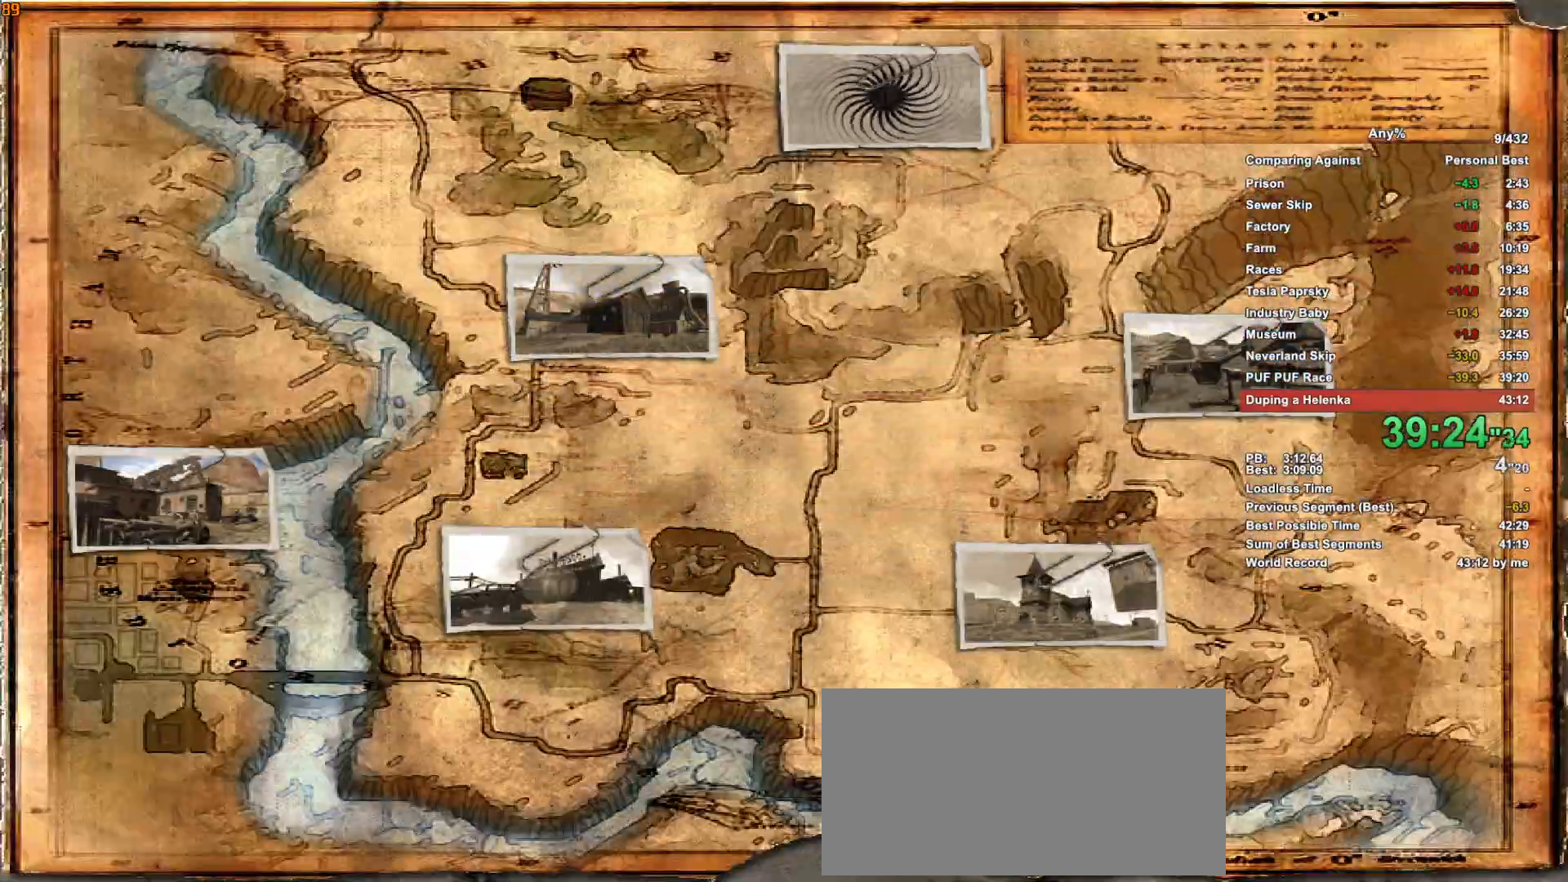
{"keys": [], "mouse": [], "events": [[50, "mouse_left", "up"], [150, "escape", "down"], [283, "escape", "up"]]}
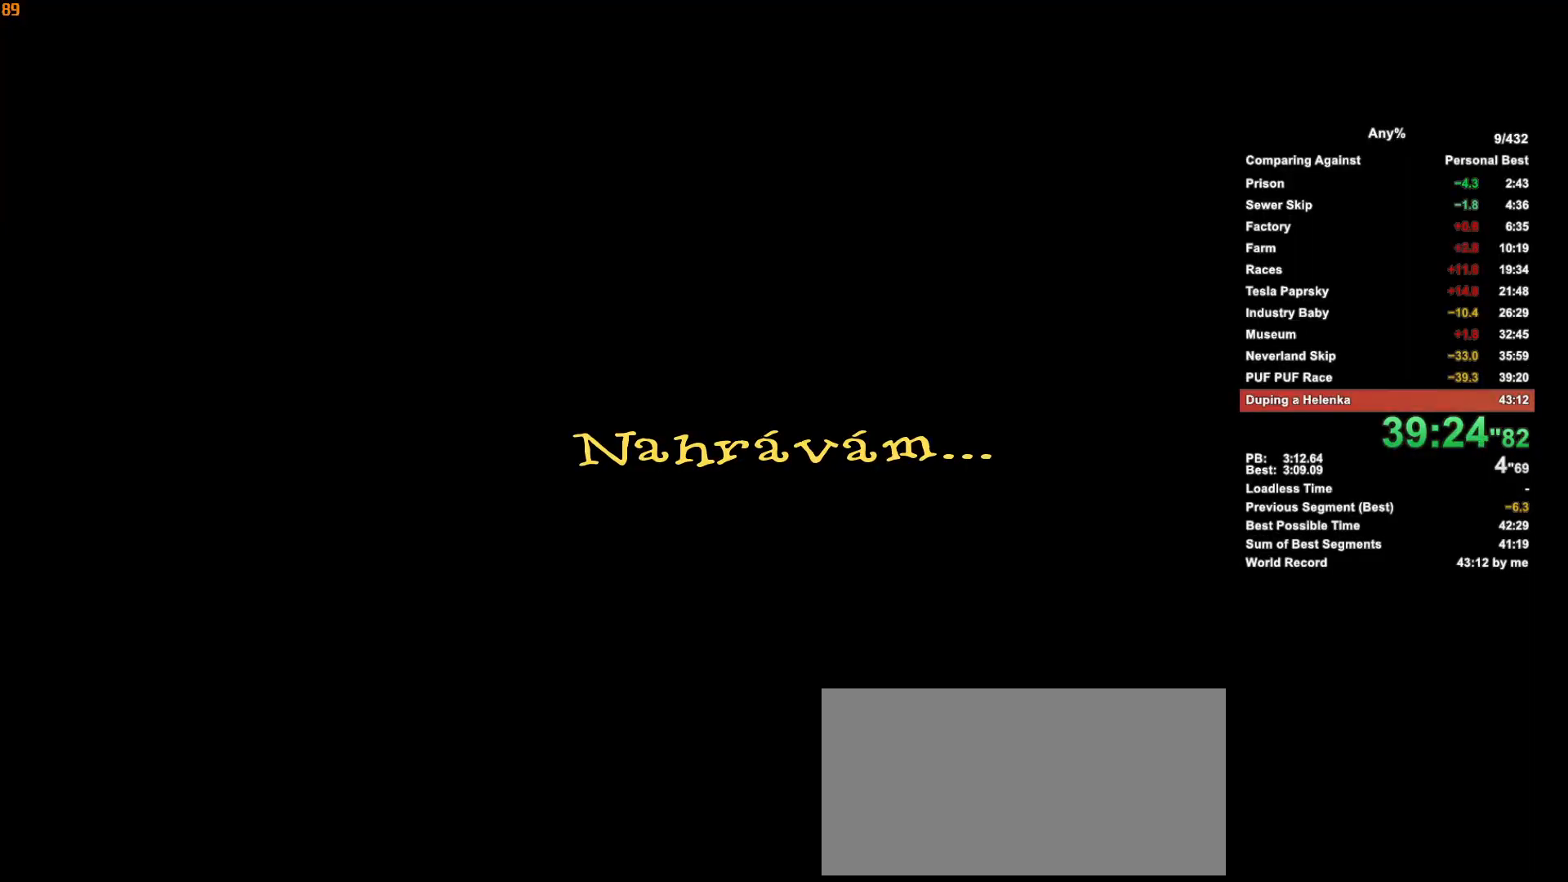
{"keys": ["w"], "mouse": [], "events": [[400, "escape", "down"], [400, "w", "down"], [500, "escape", "up"]]}
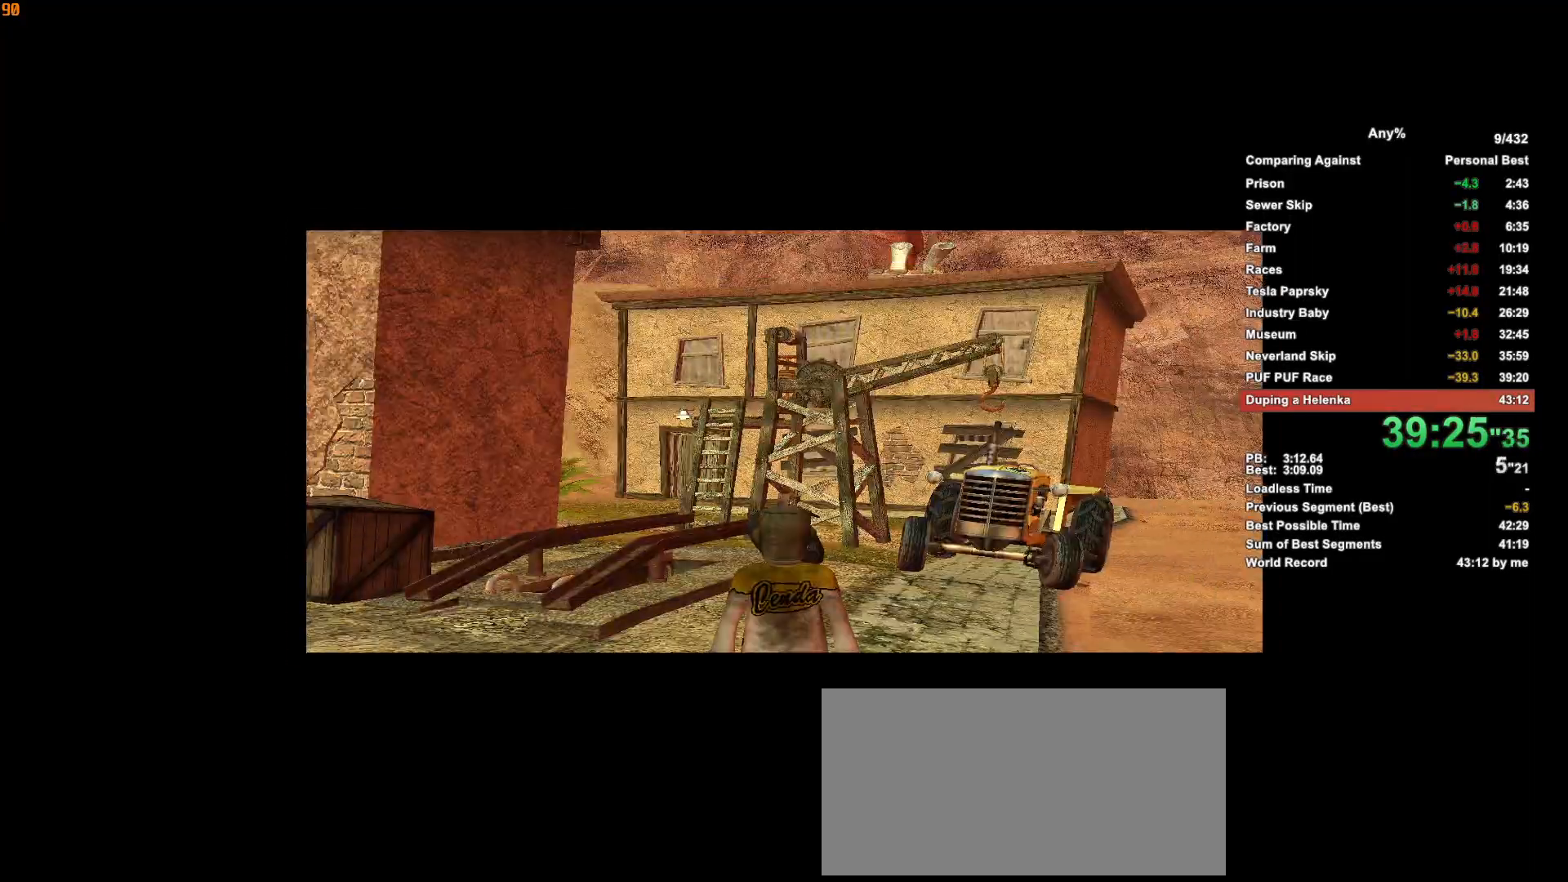
{"keys": ["w"], "mouse": [], "events": []}
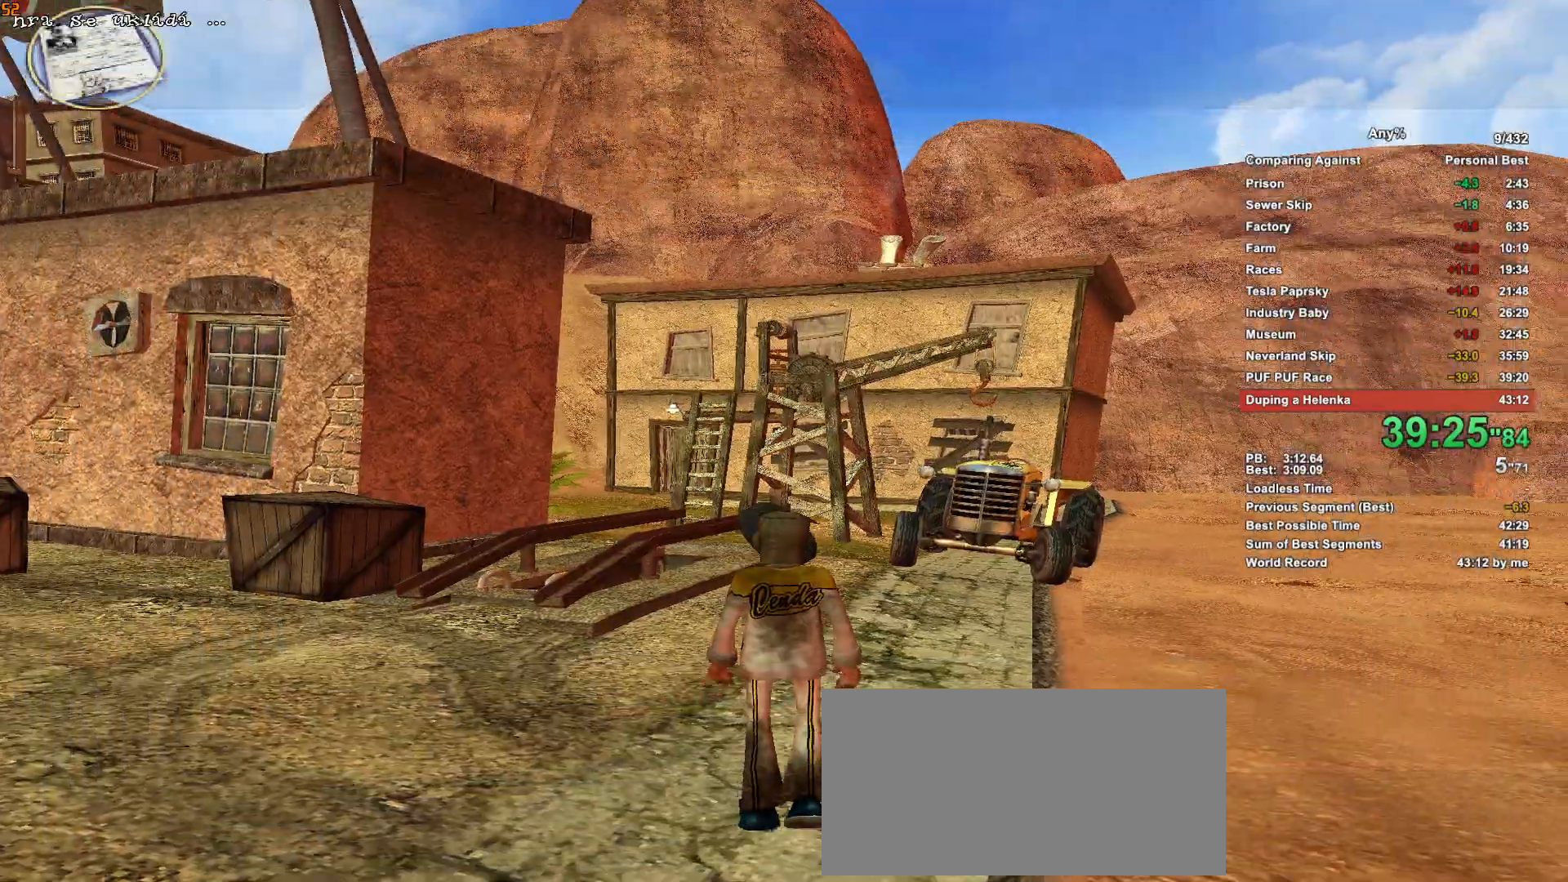
{"keys": ["w"], "mouse": ["wheel_up"], "events": [[483, "mouse_wheel_up", "down"]]}
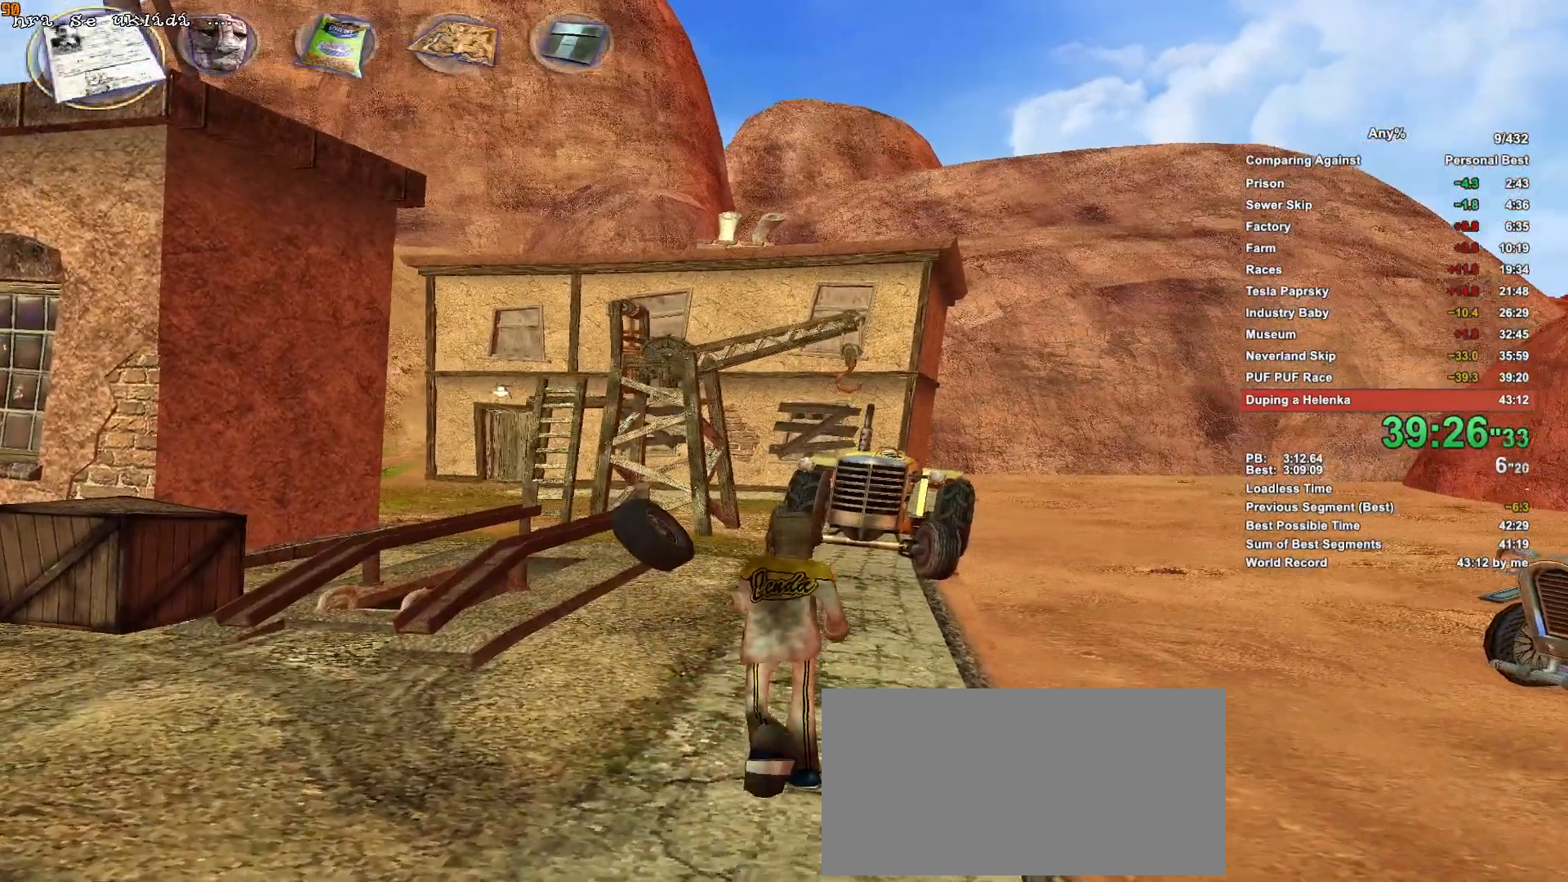
{"keys": ["w"], "mouse": [], "events": [[16, "mouse_wheel_up", "up"], [450, "mouse_wheel_up", "down"], [500, "mouse_wheel_up", "up"]]}
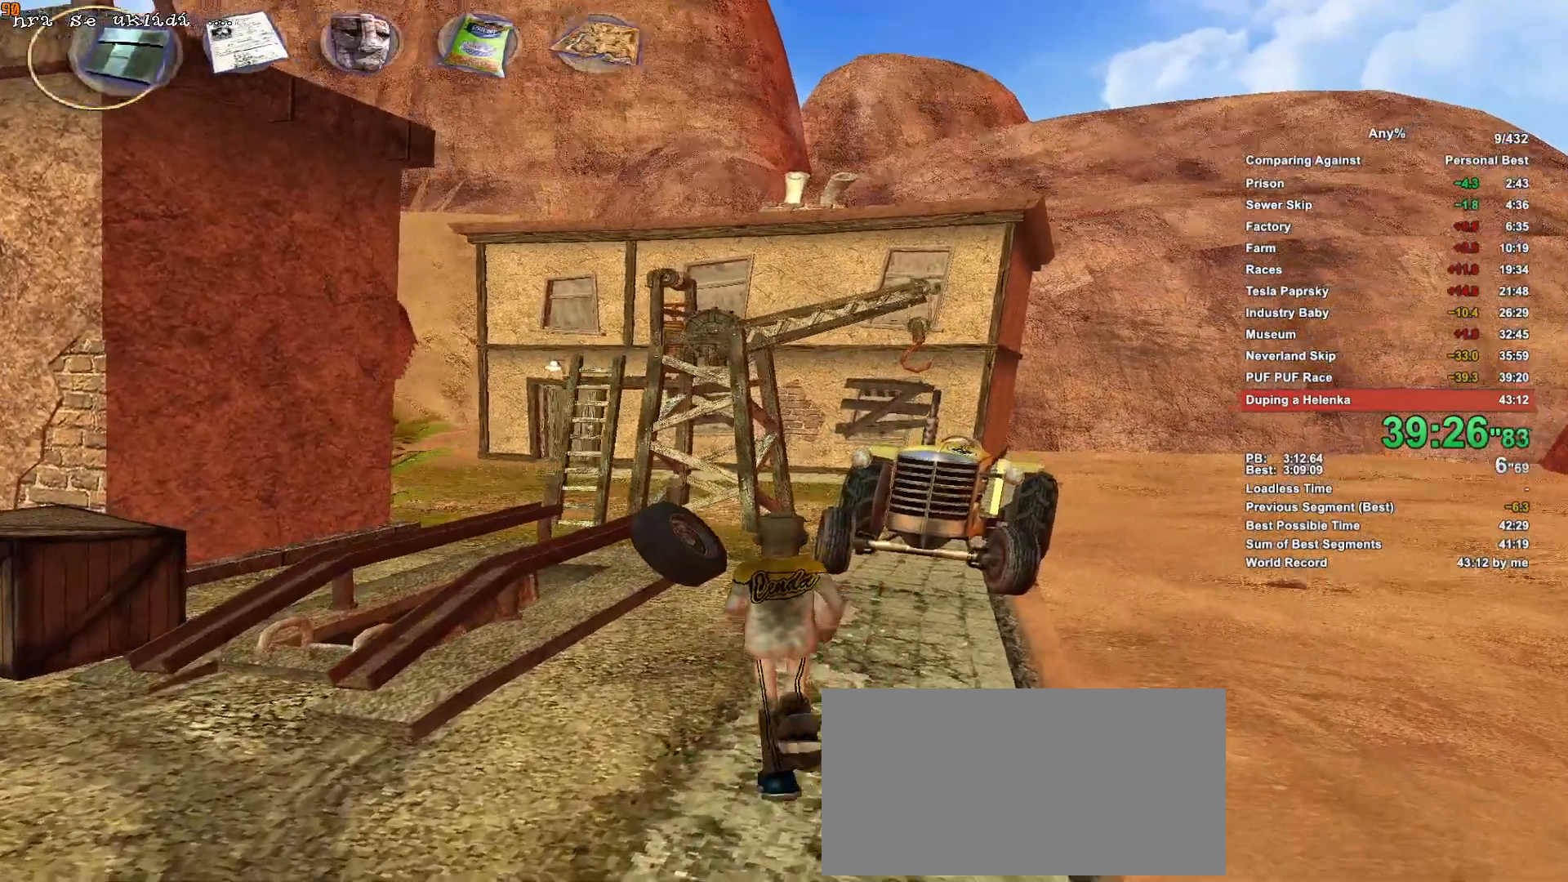
{"keys": ["w"], "mouse": [], "events": []}
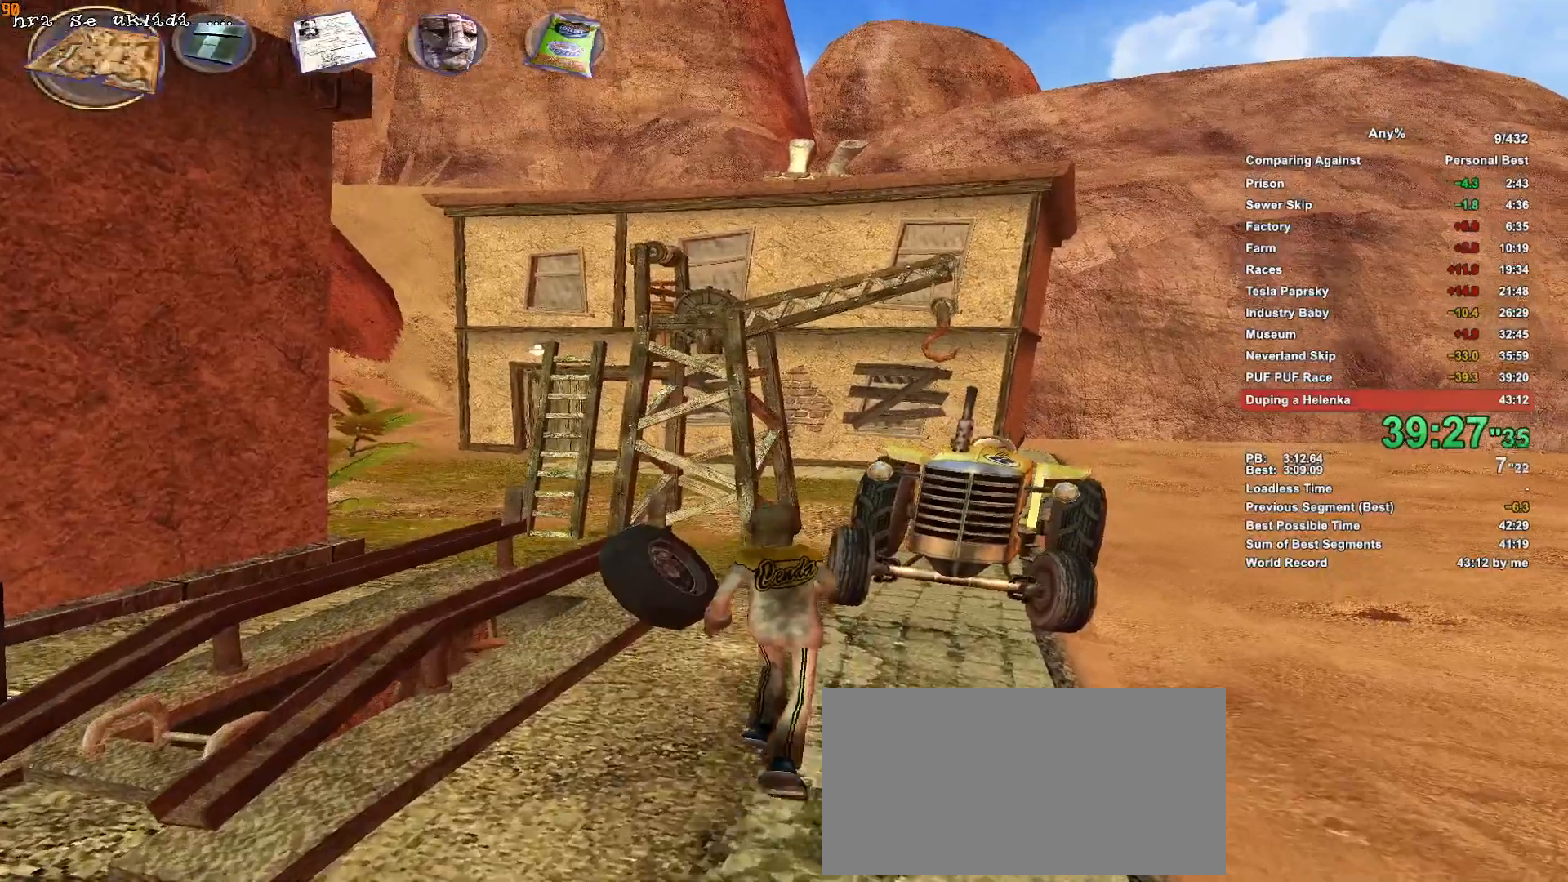
{"keys": ["w"], "mouse": [], "events": [[50, "mouse_wheel_up", "down"], [100, "mouse_wheel_up", "up"]]}
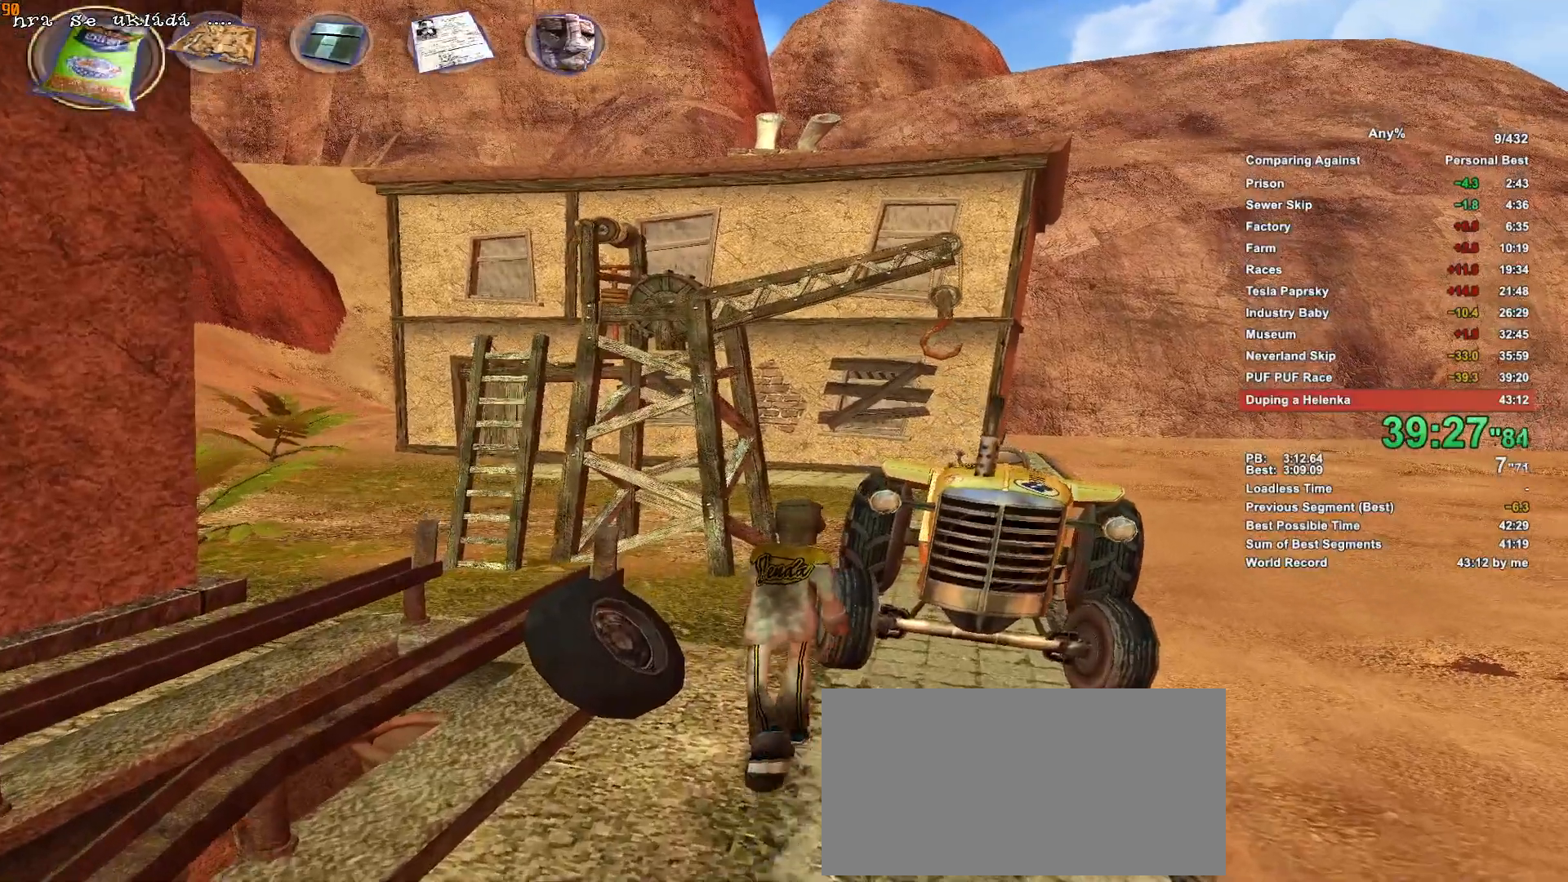
{"keys": ["w"], "mouse": [], "events": []}
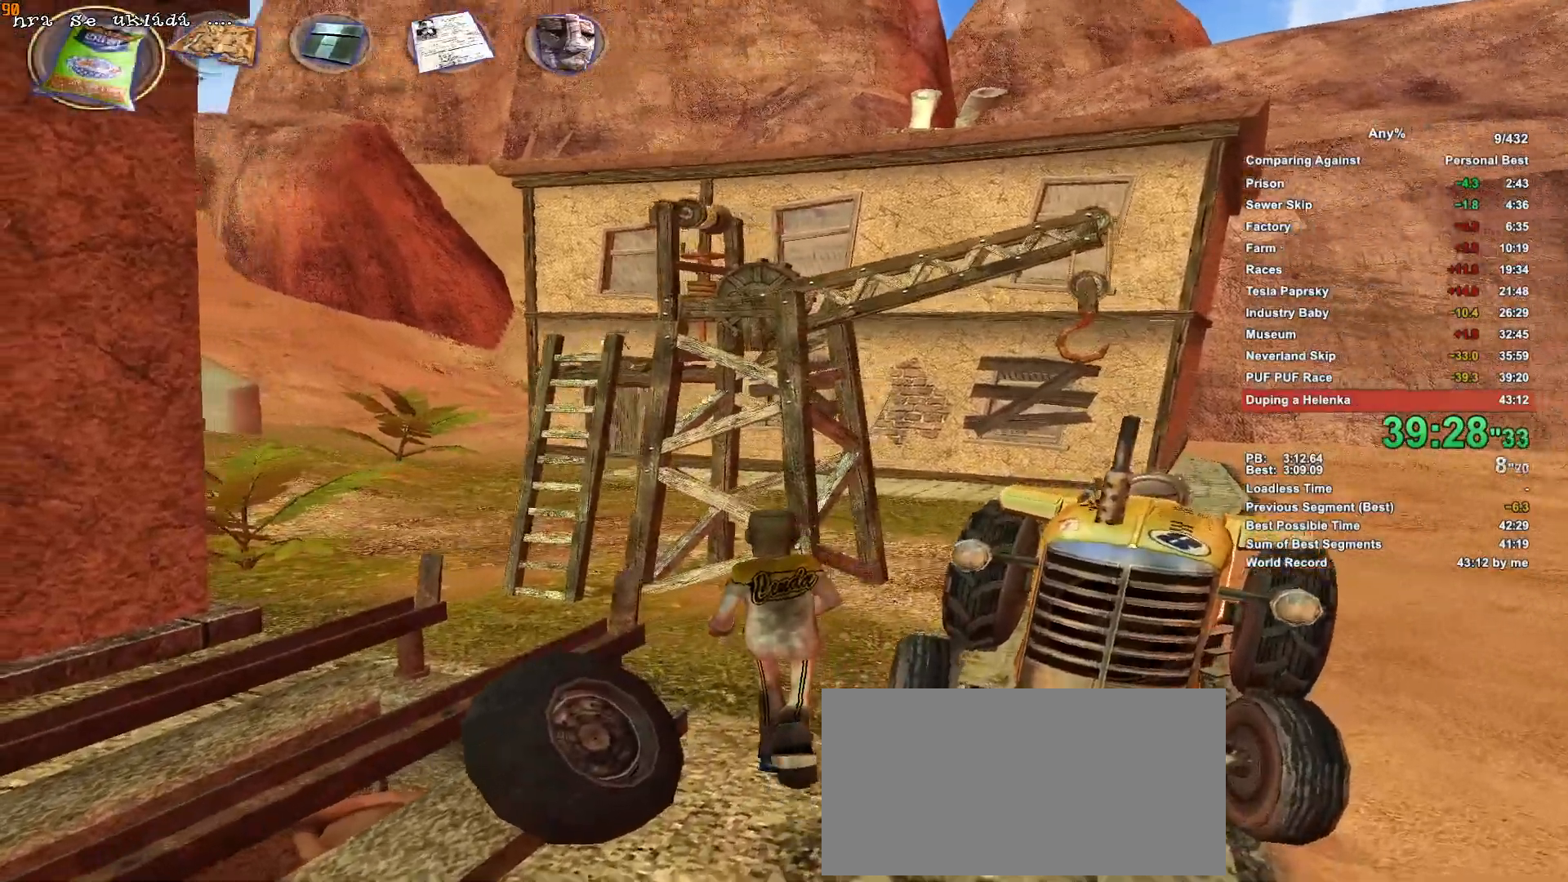
{"keys": ["w"], "mouse": [], "events": []}
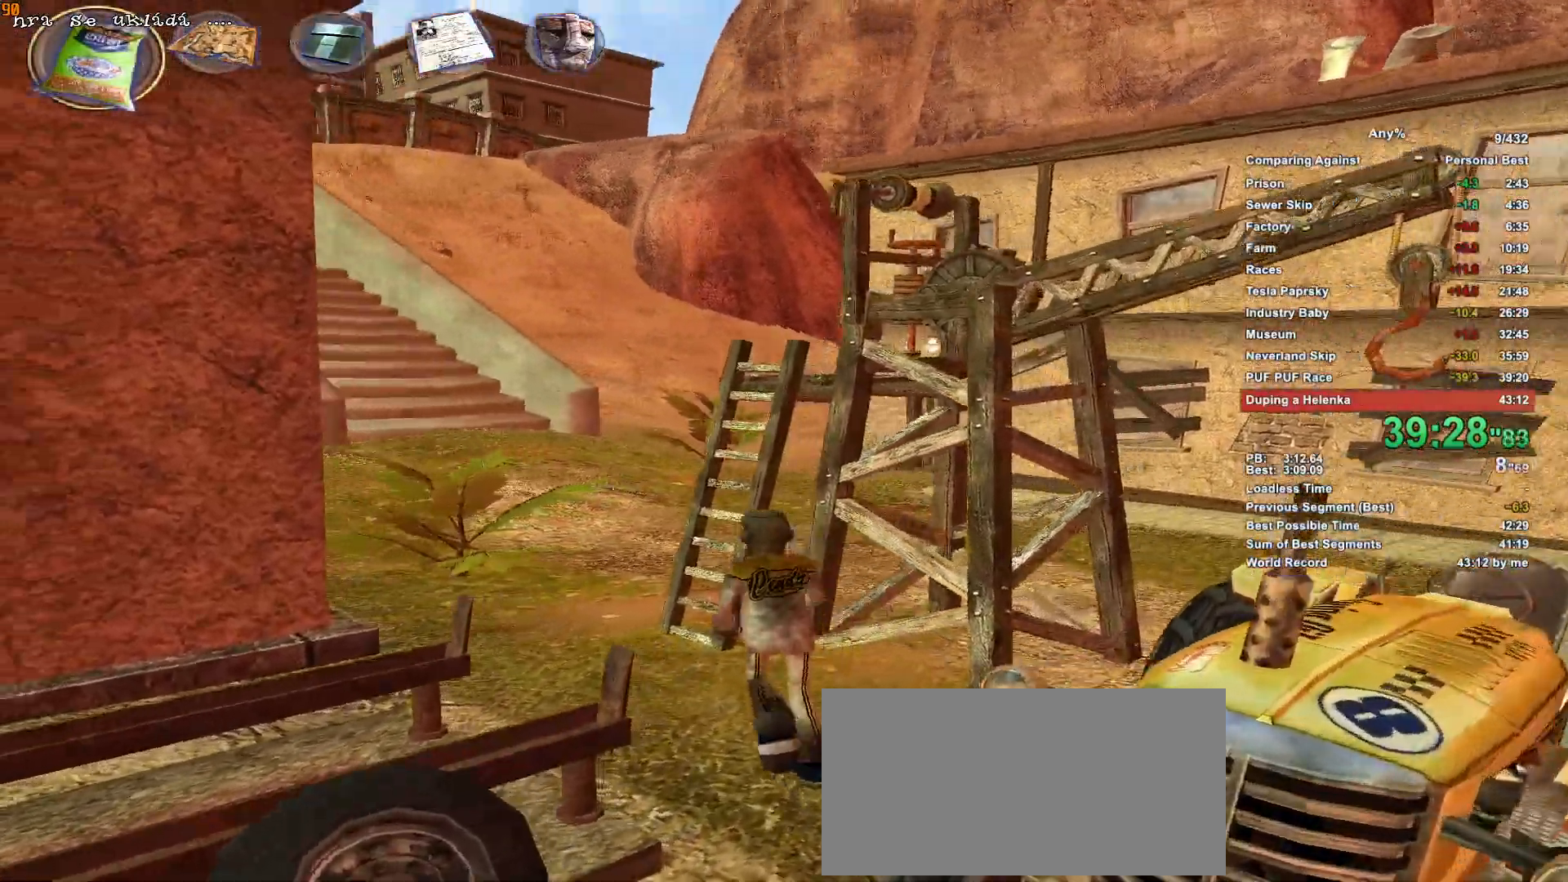
{"keys": ["w"], "mouse": [], "events": []}
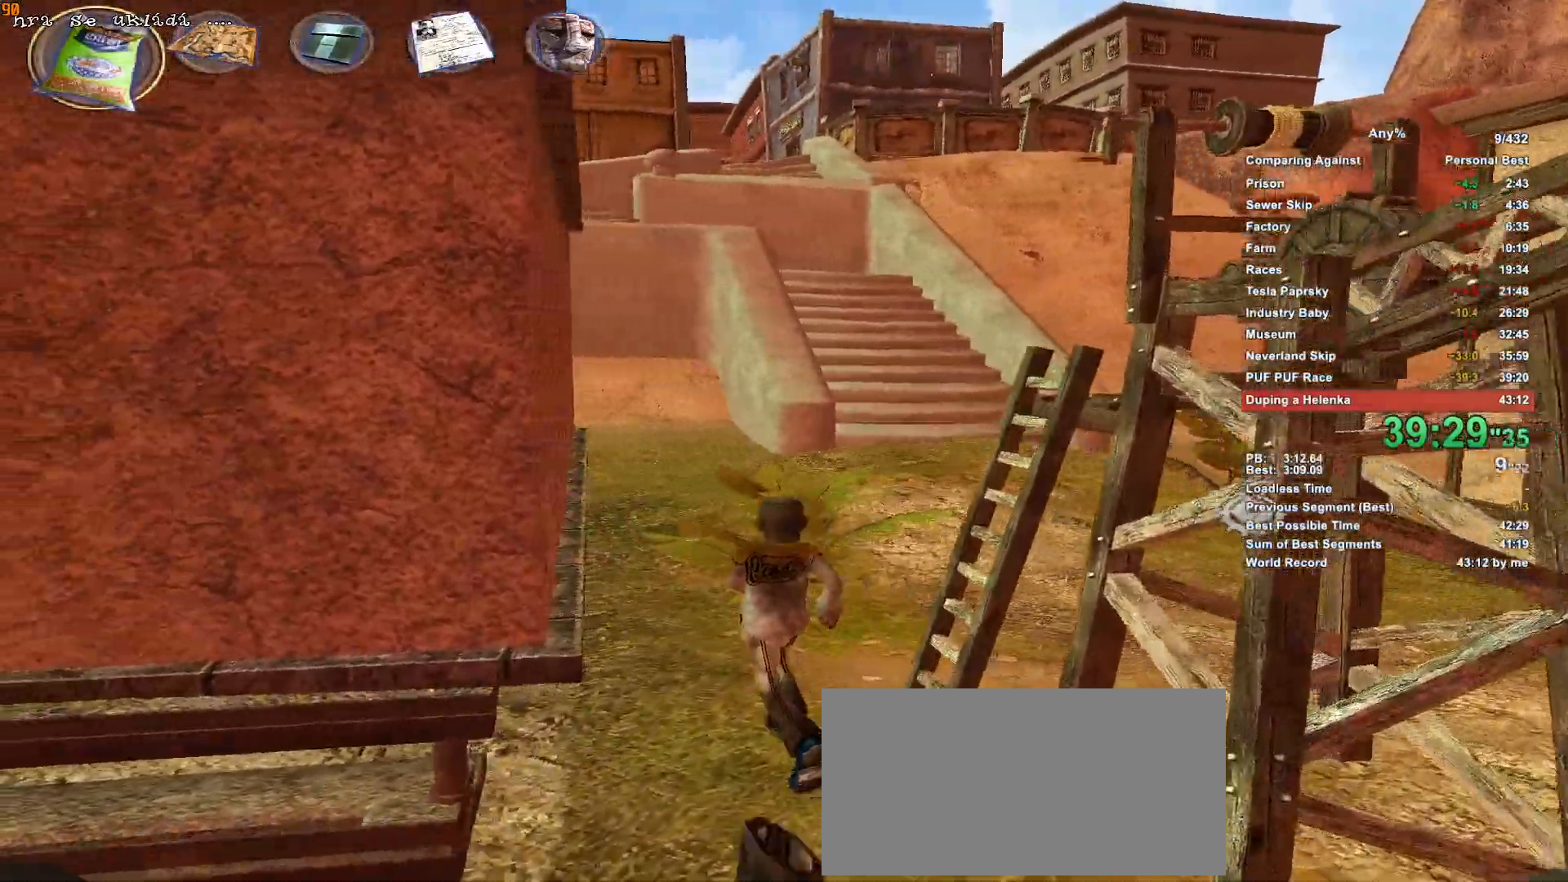
{"keys": ["w"], "mouse": [], "events": []}
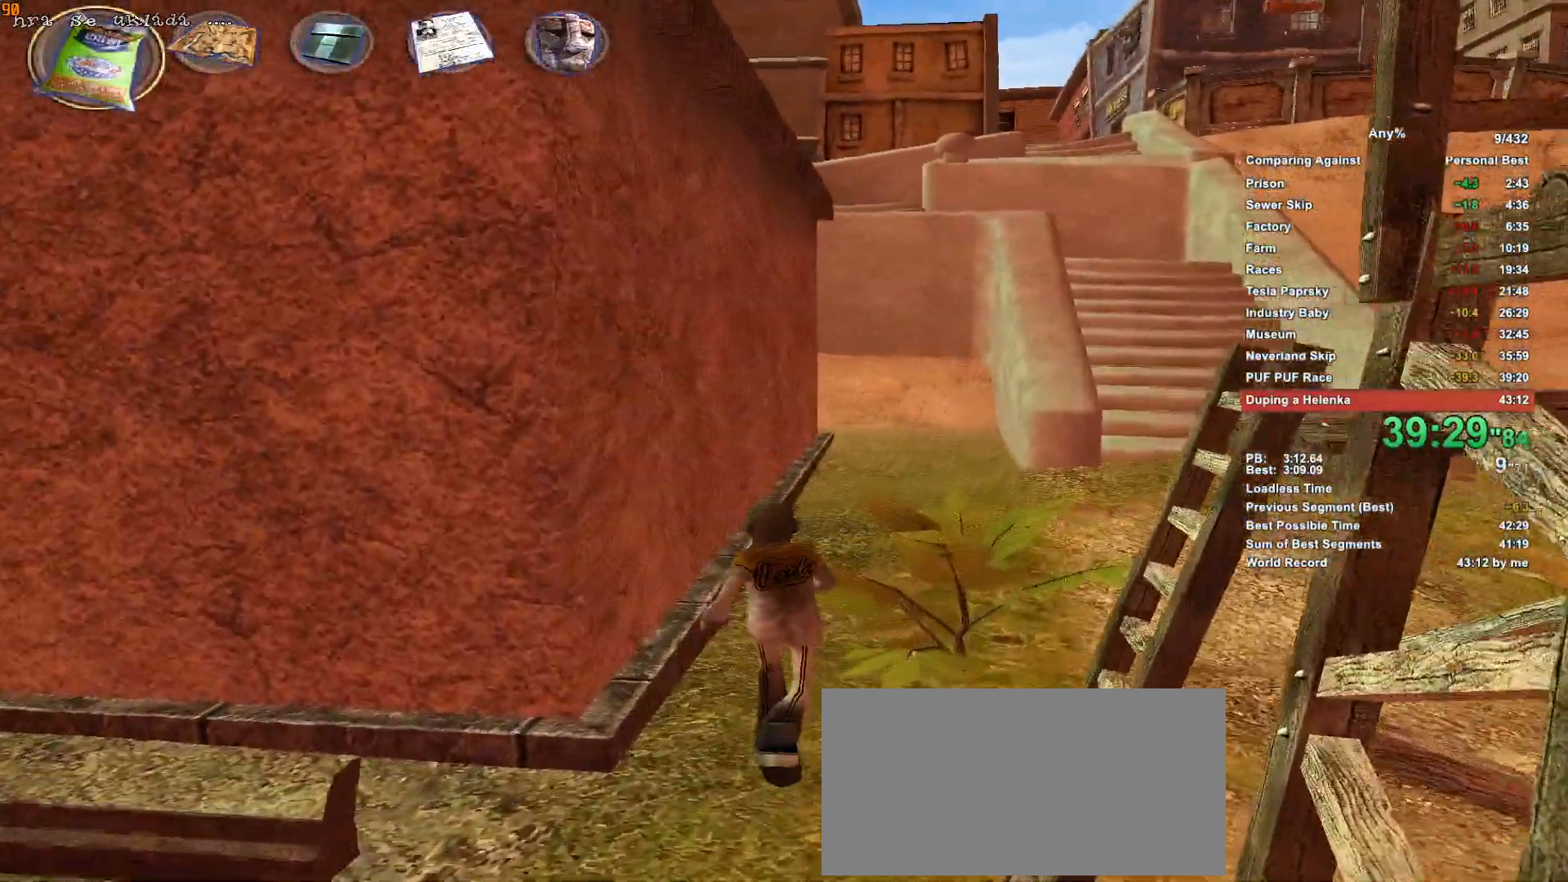
{"keys": ["w"], "mouse": [], "events": []}
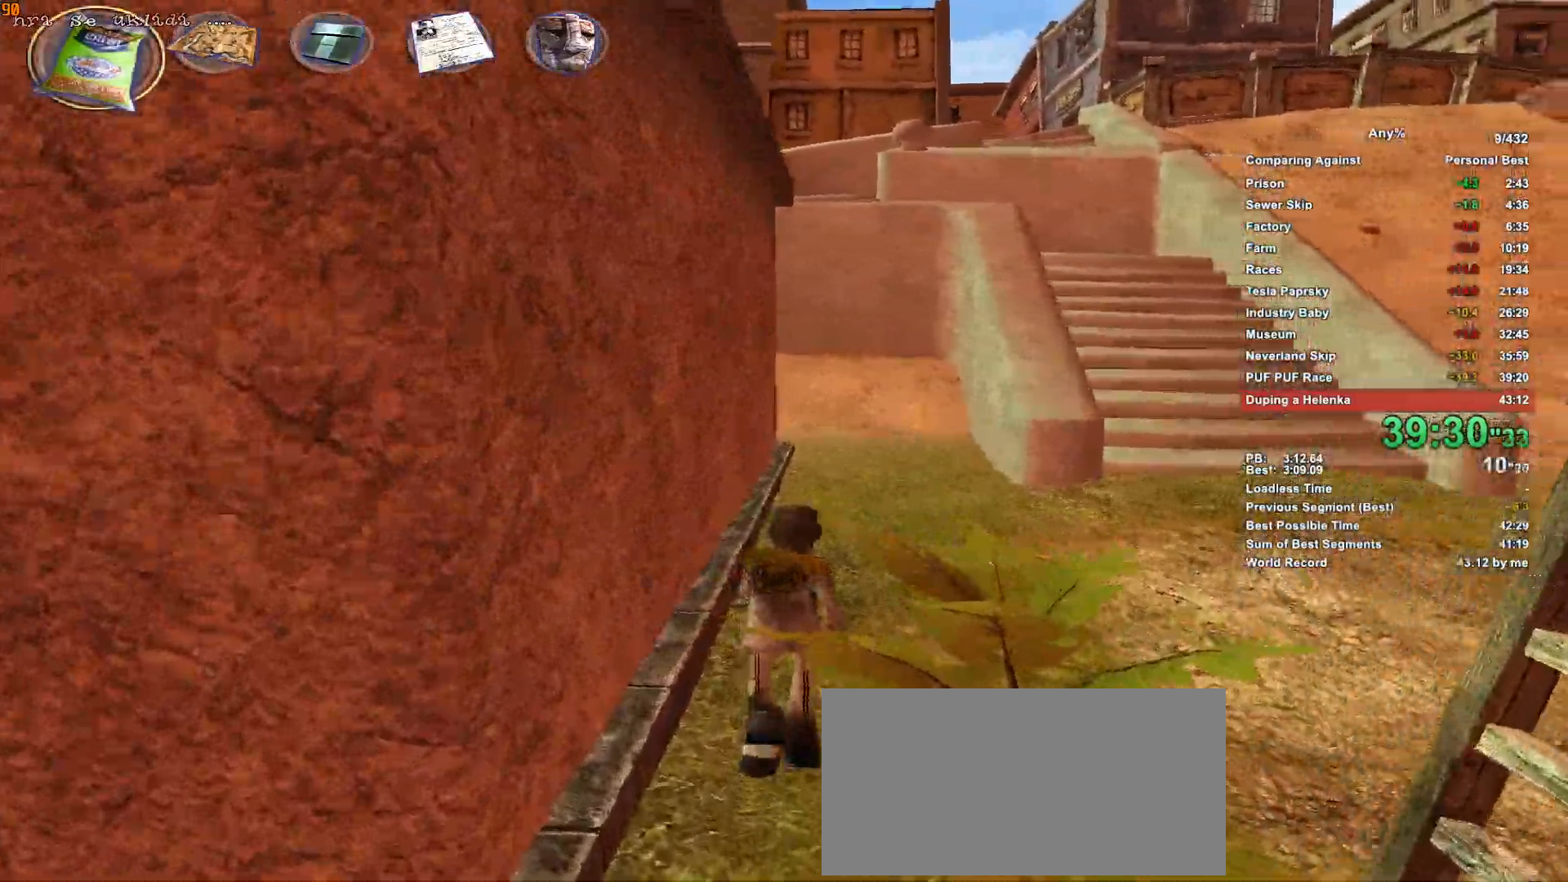
{"keys": ["w"], "mouse": [], "events": []}
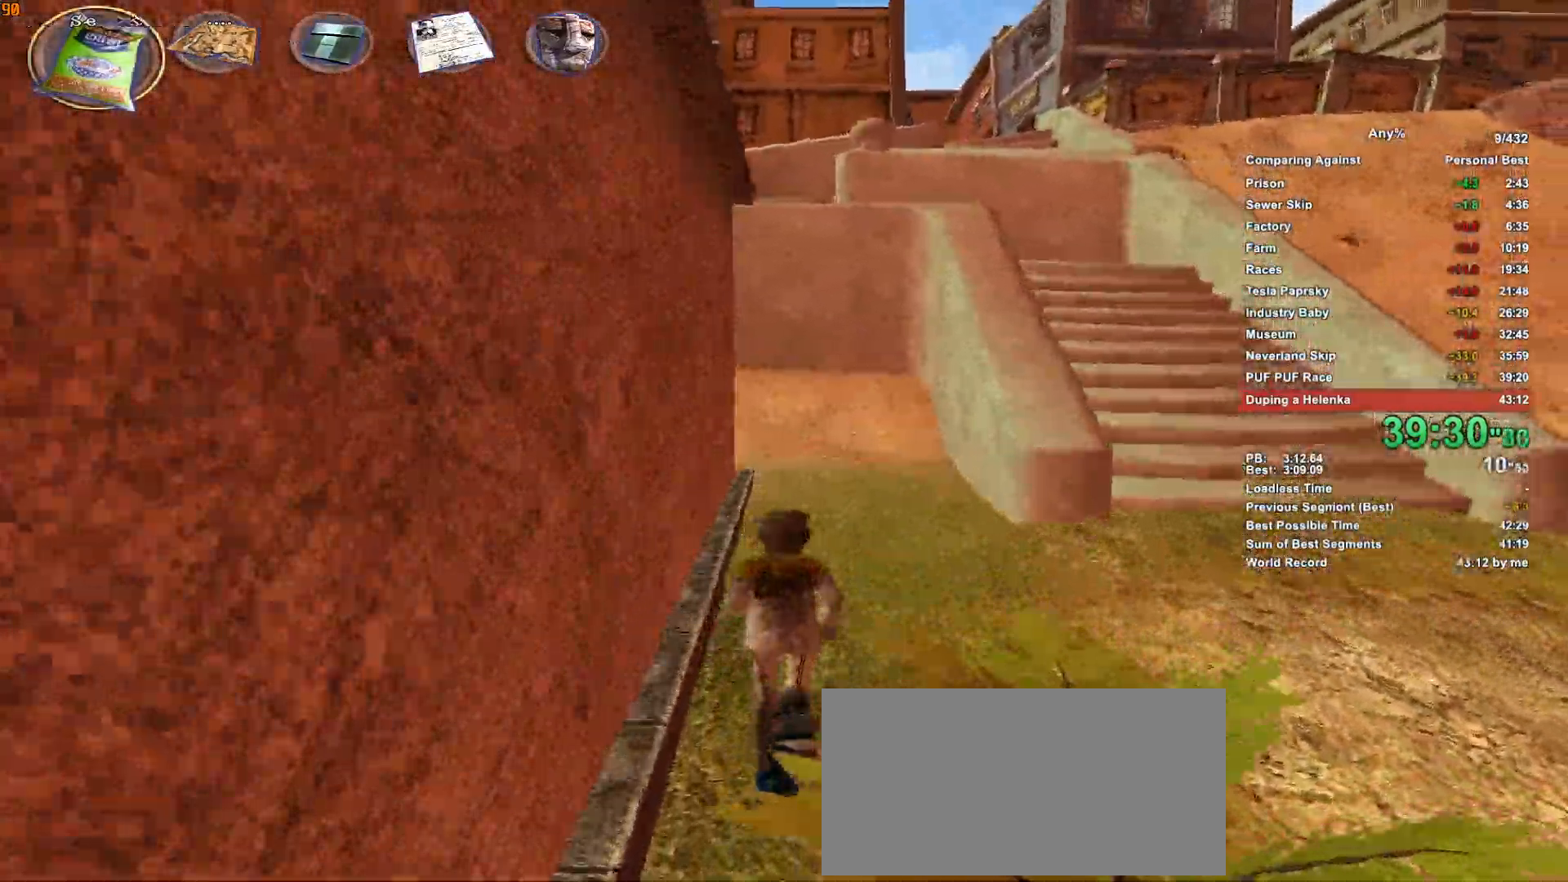
{"keys": ["w"], "mouse": [], "events": []}
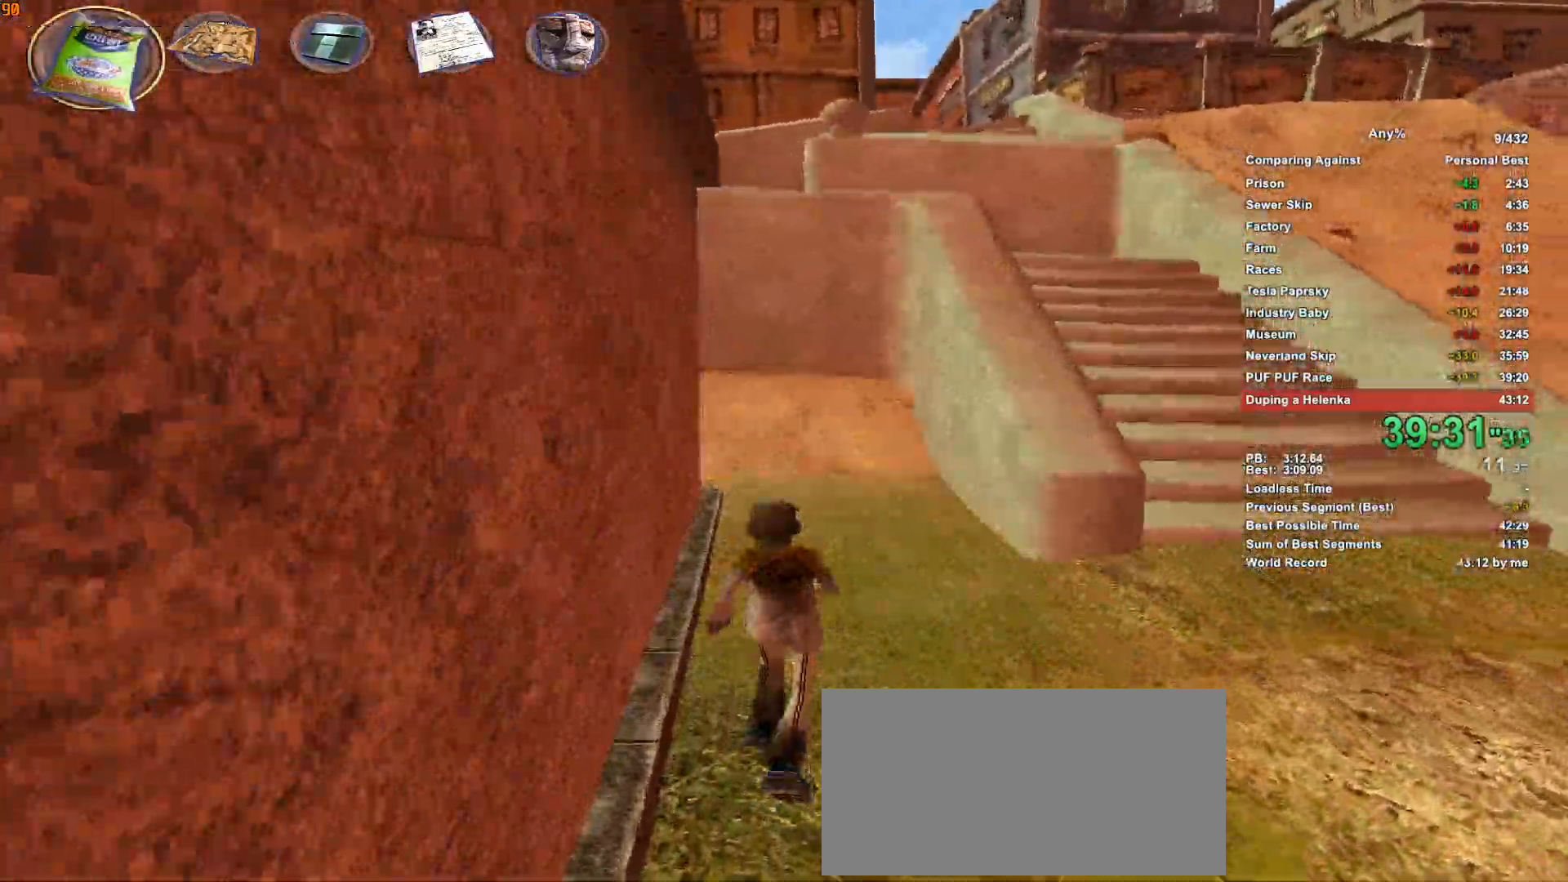
{"keys": ["w"], "mouse": [], "events": []}
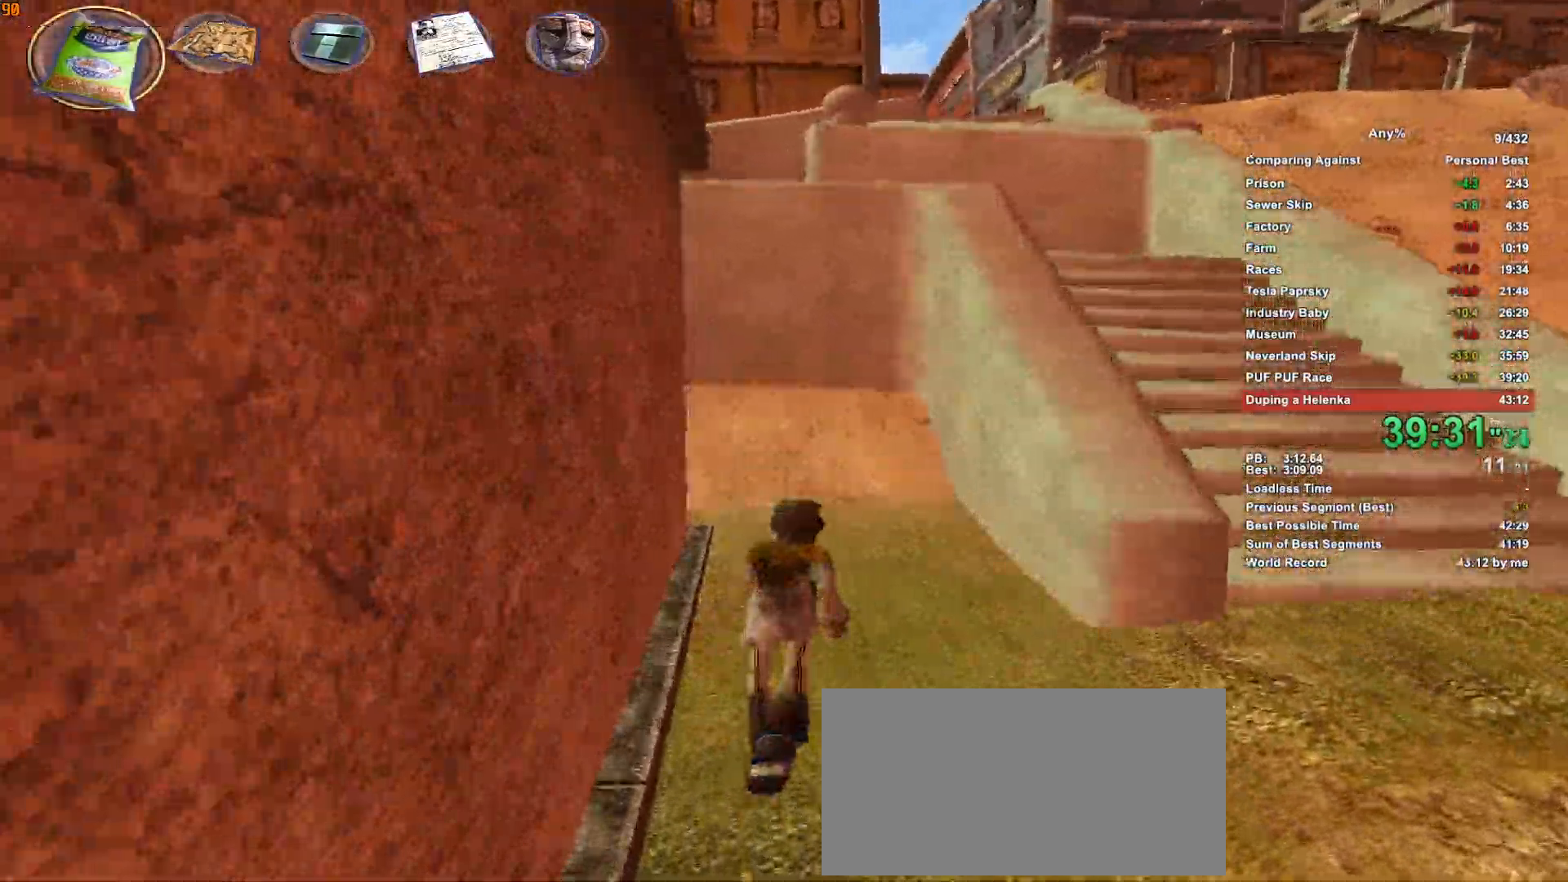
{"keys": ["w"], "mouse": [], "events": []}
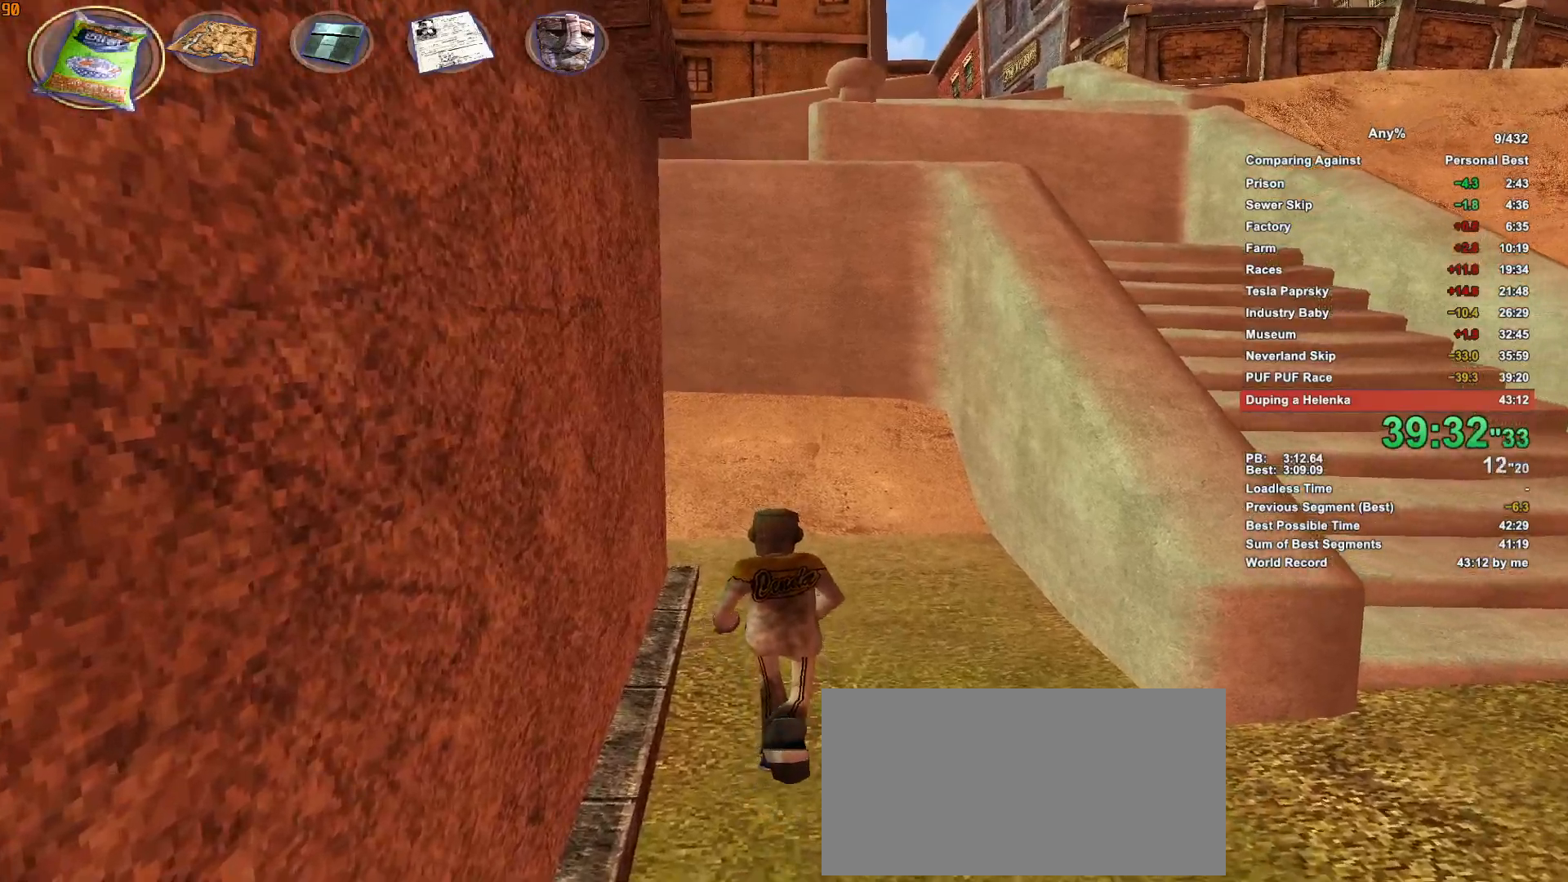
{"keys": ["w"], "mouse": [], "events": [[450, "escape", "down"], [500, "escape", "up"]]}
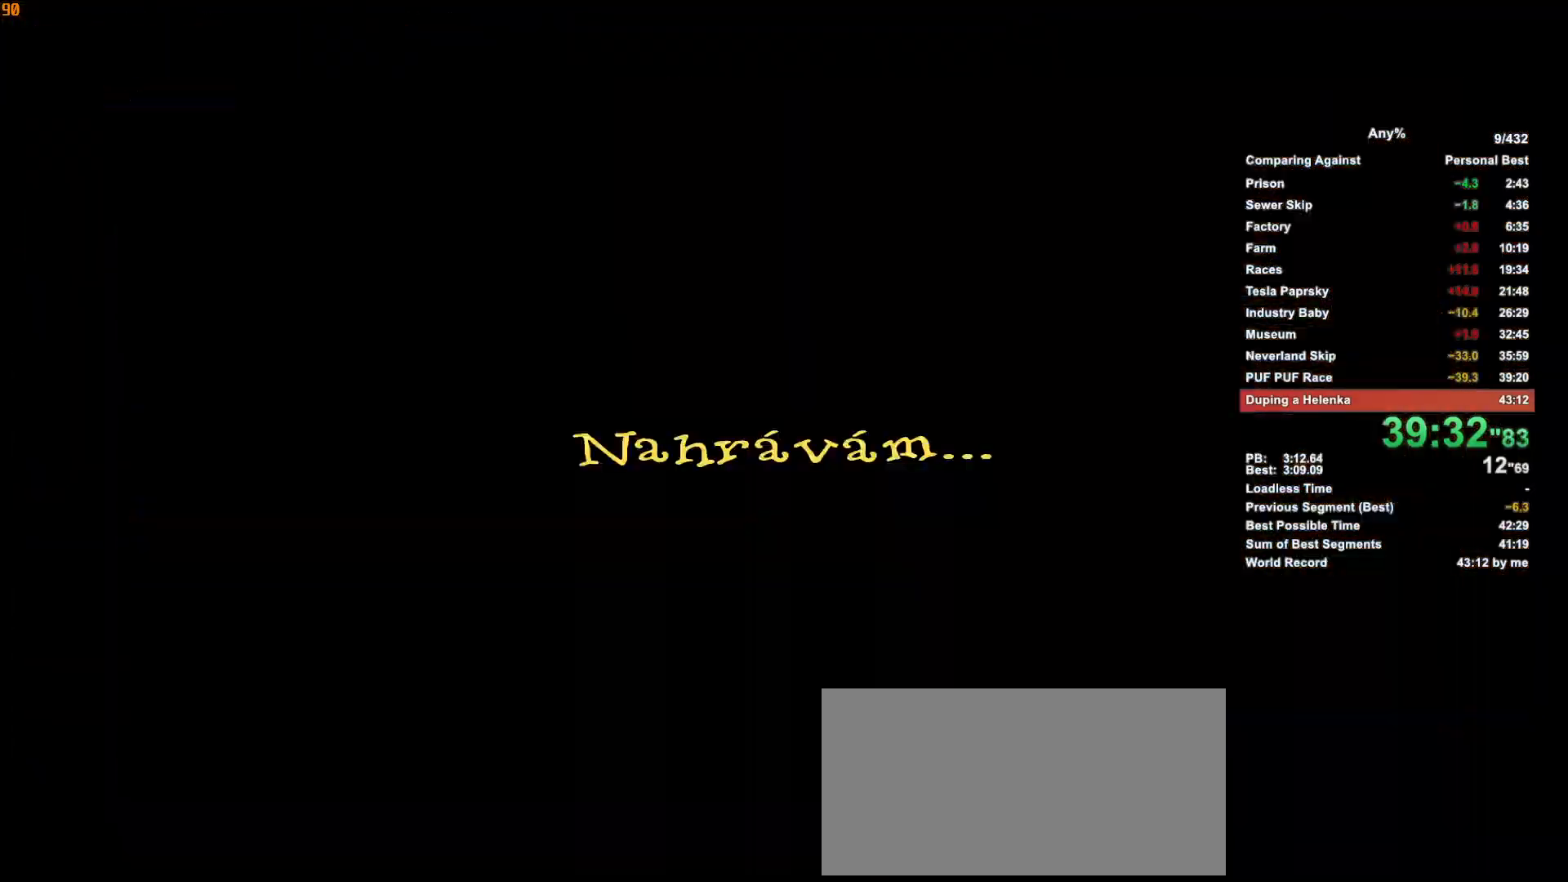
{"keys": ["w"], "mouse": [], "events": [[266, "escape", "down"], [366, "escape", "up"]]}
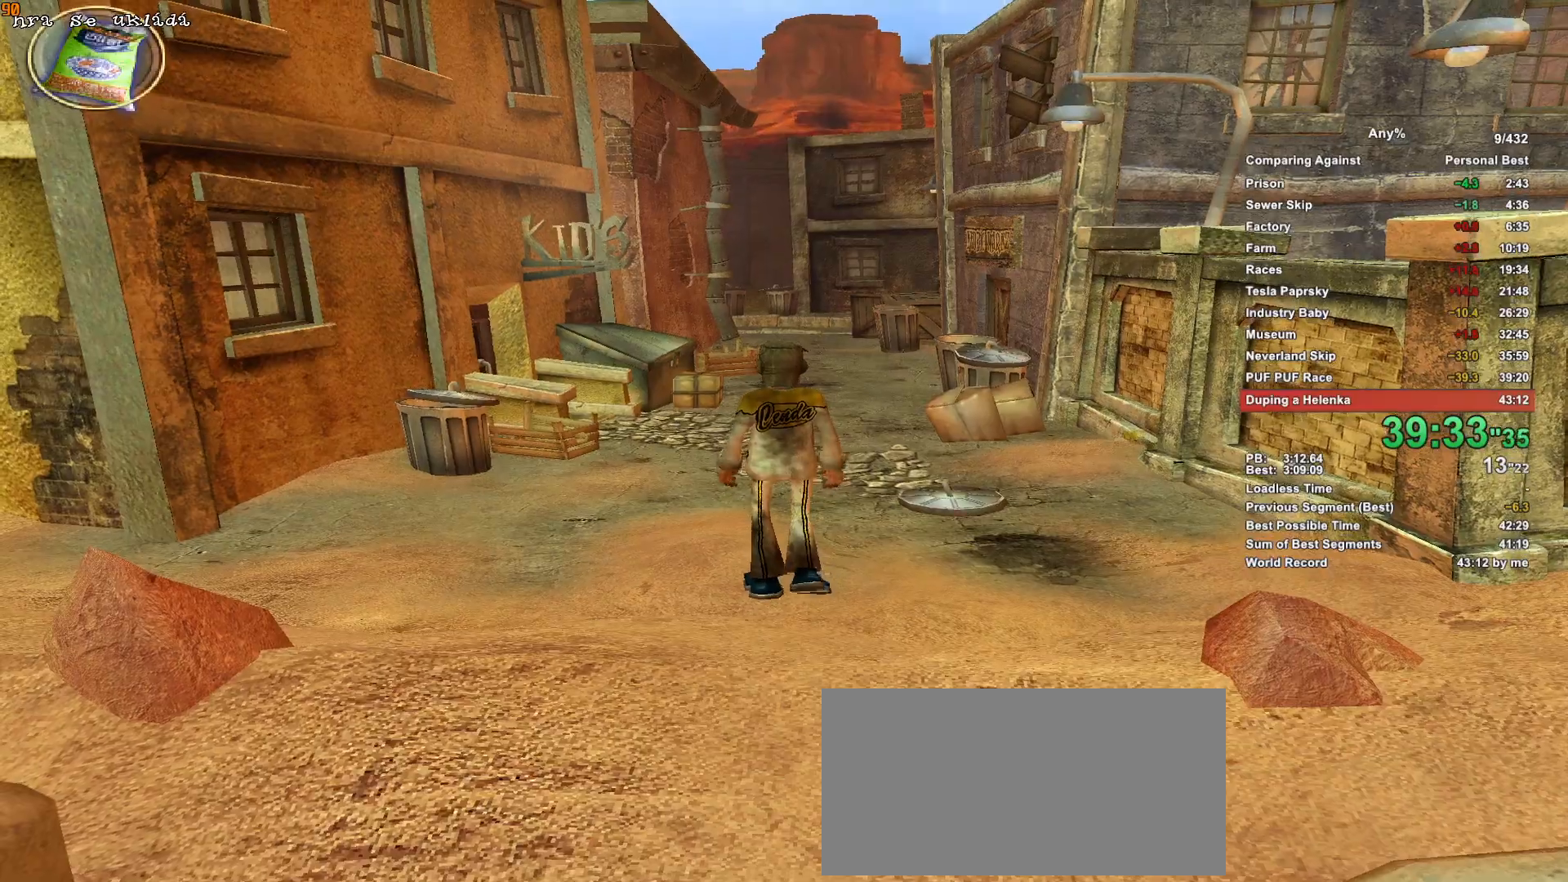
{"keys": ["w"], "mouse": [], "events": []}
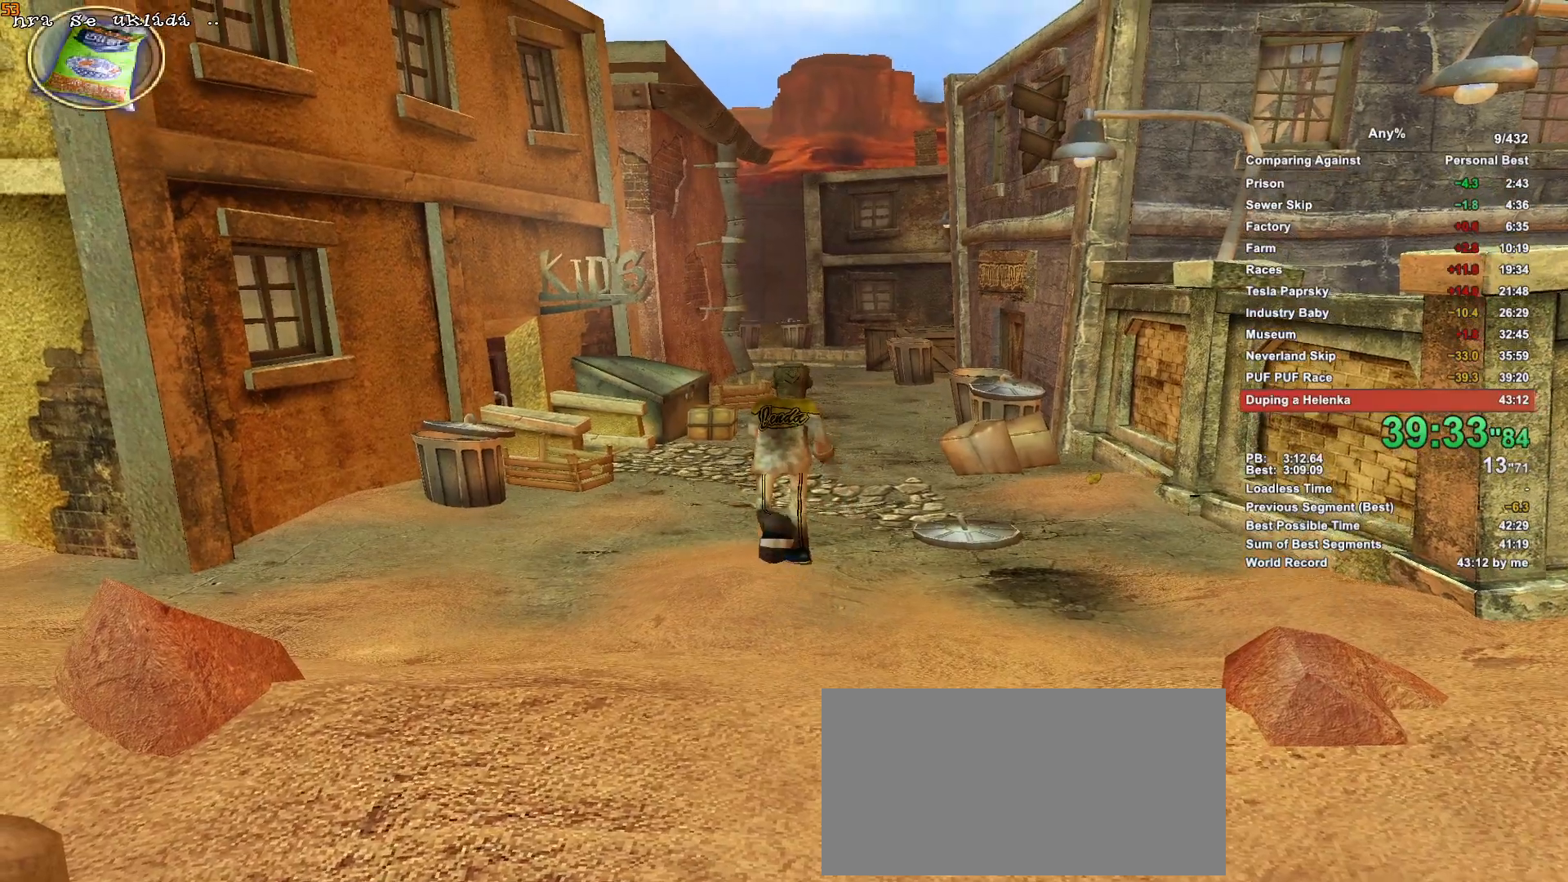
{"keys": ["w"], "mouse": [], "events": []}
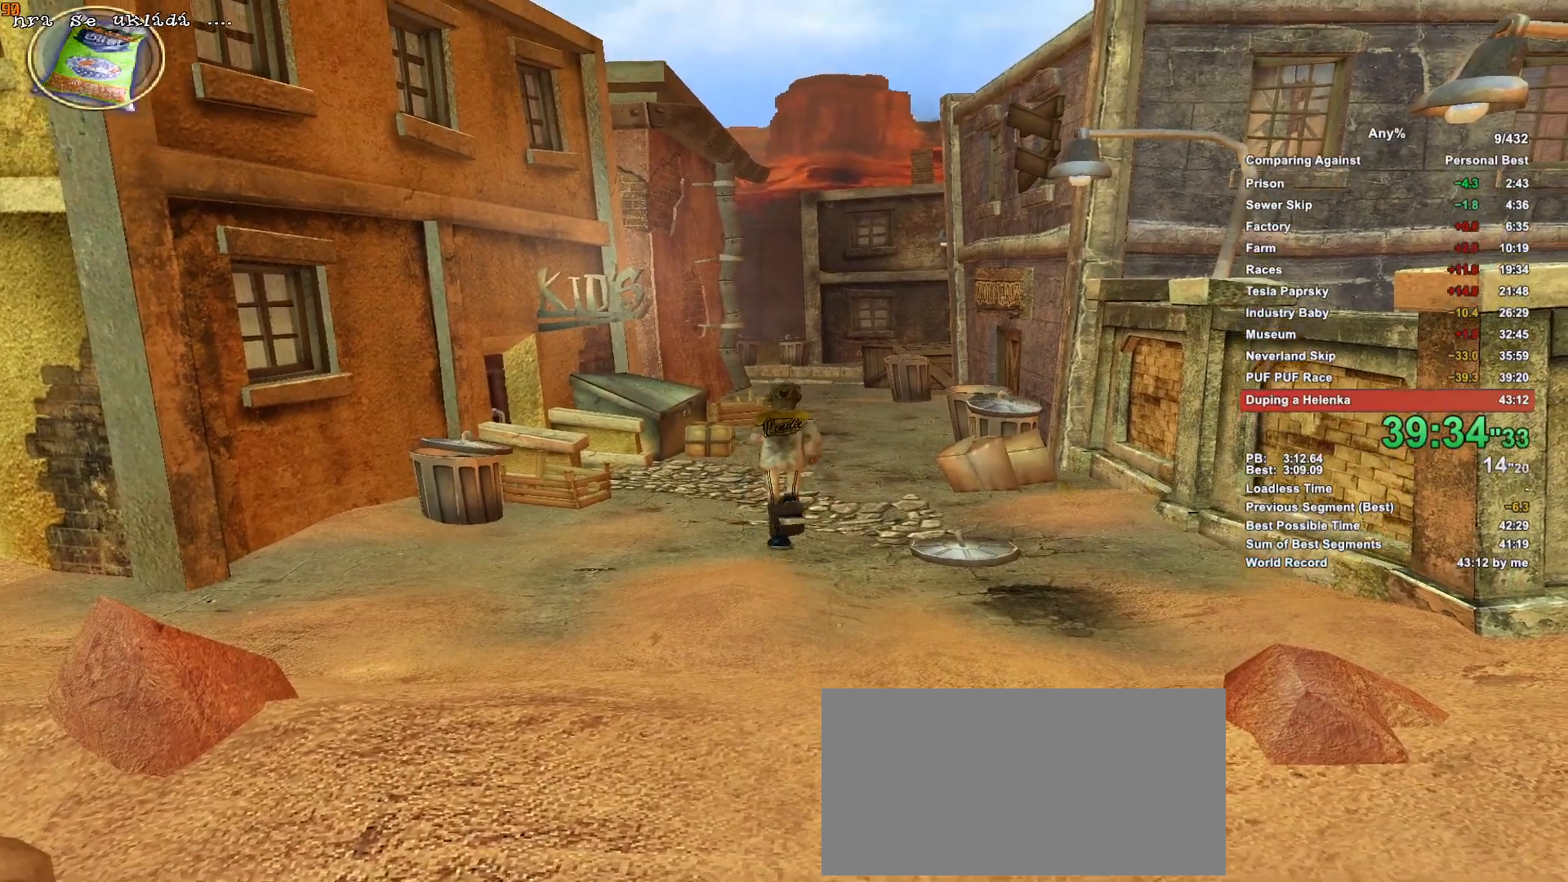
{"keys": ["w"], "mouse": [], "events": []}
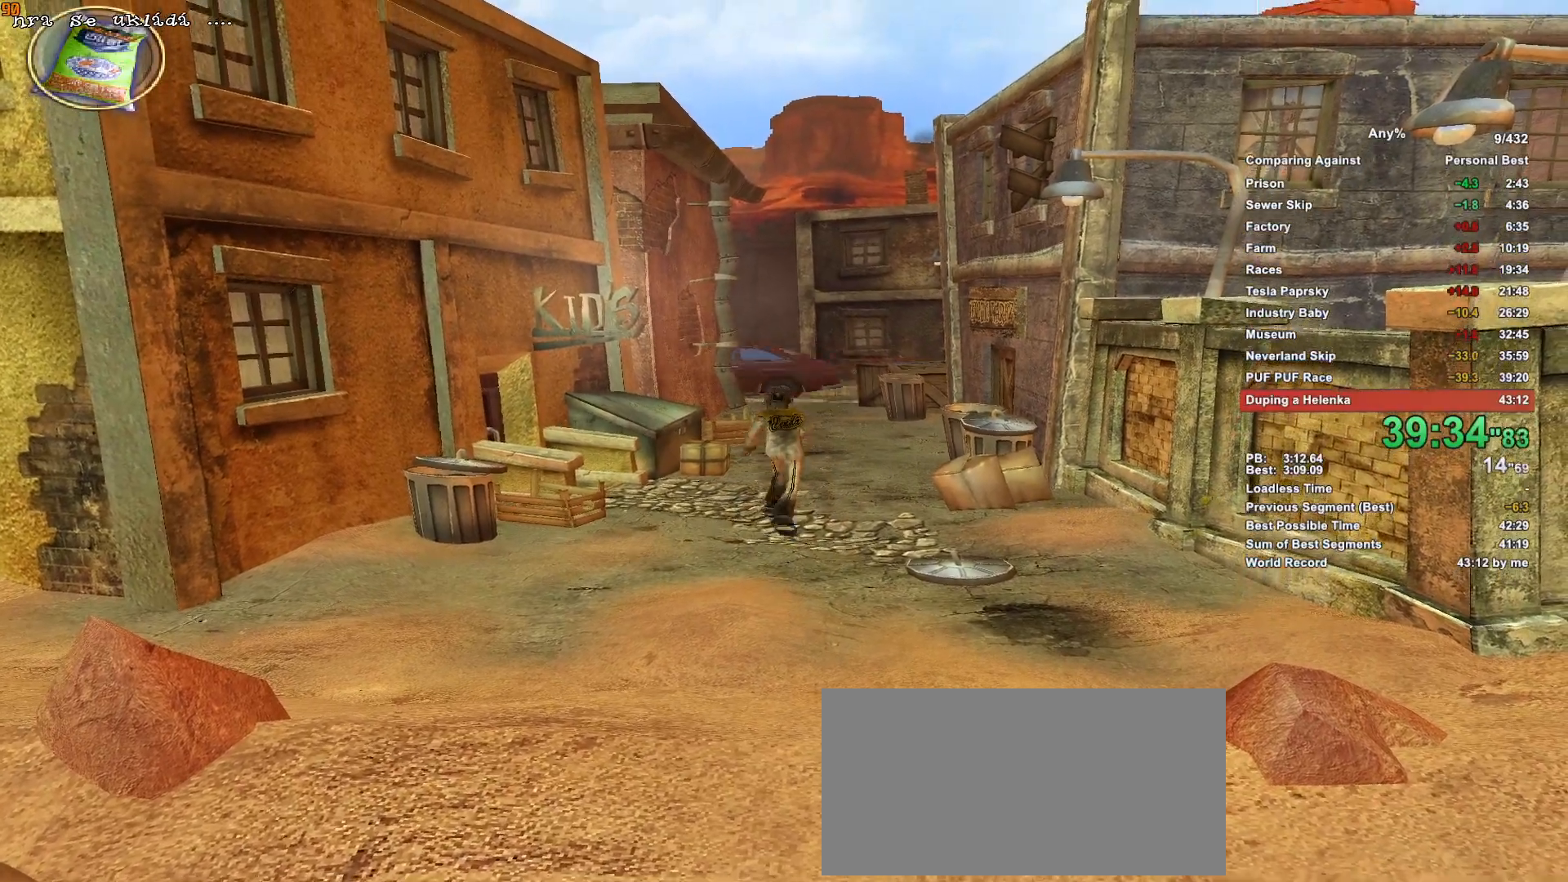
{"keys": ["w"], "mouse": [], "events": []}
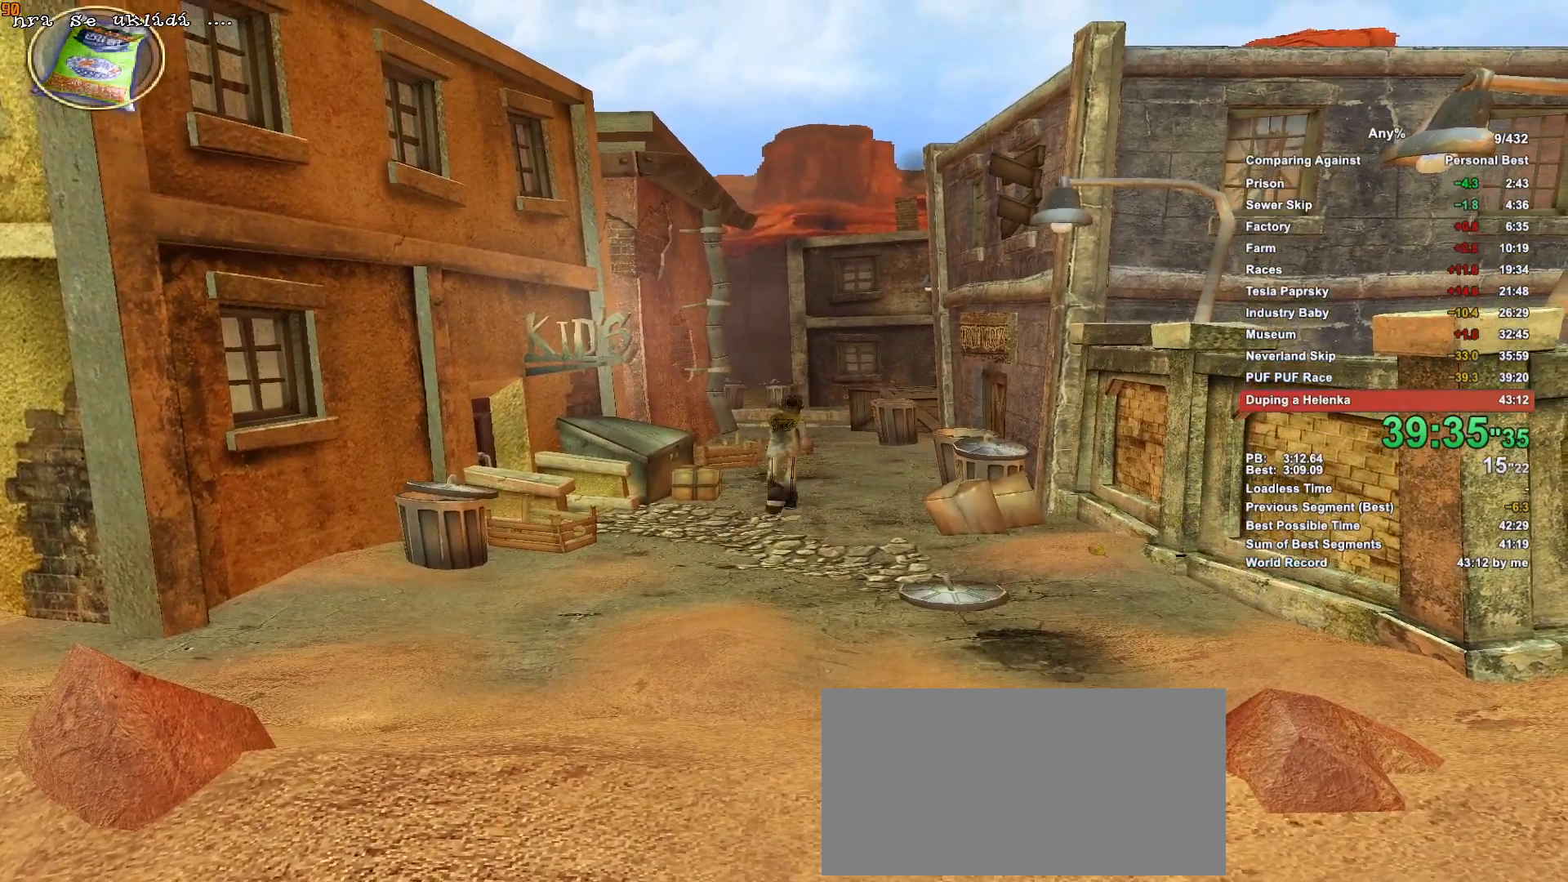
{"keys": ["w"], "mouse": [], "events": []}
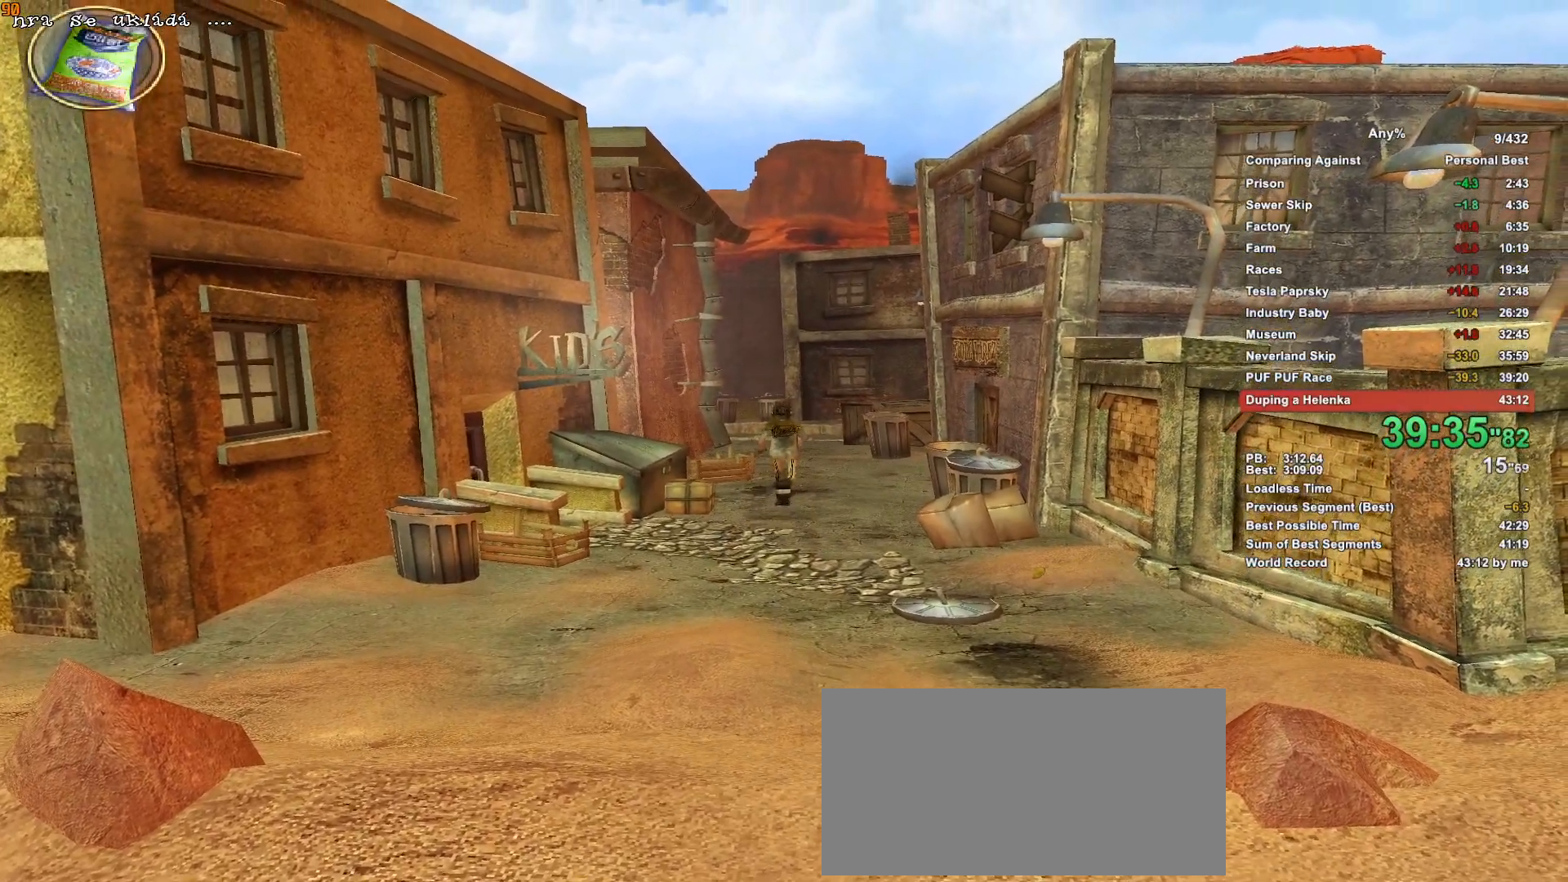
{"keys": ["w"], "mouse": [], "events": []}